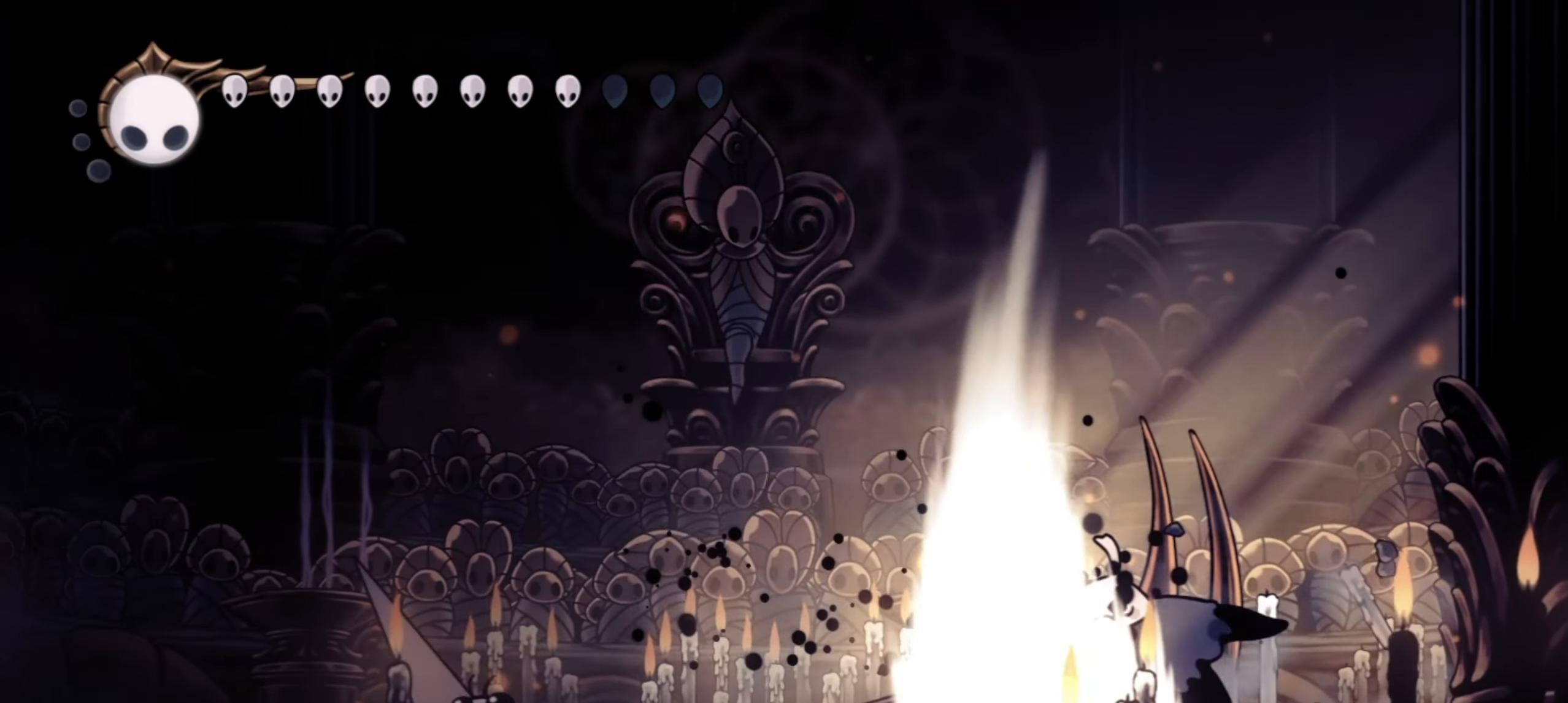
Gameplay with keyboard; each line is a JSON object with the keys held at the frame after it. "events" lists presses ("down") and releases ("up") of "a", "c", "d", "down", "f", "i", "left", "right", "s", "up", "x" and "z" between this image and that frame as [ms after this image, input, new state], when the widget could be followed in between. No other keys are recorded. Mouse input is not recorded.
{"keys": ["z"], "events": [[50, "left", "up"], [50, "x", "up"], [100, "z", "down"], [200, "z", "up"], [284, "z", "down"], [334, "x", "down"], [384, "z", "up"], [434, "x", "up"], [467, "z", "down"]]}
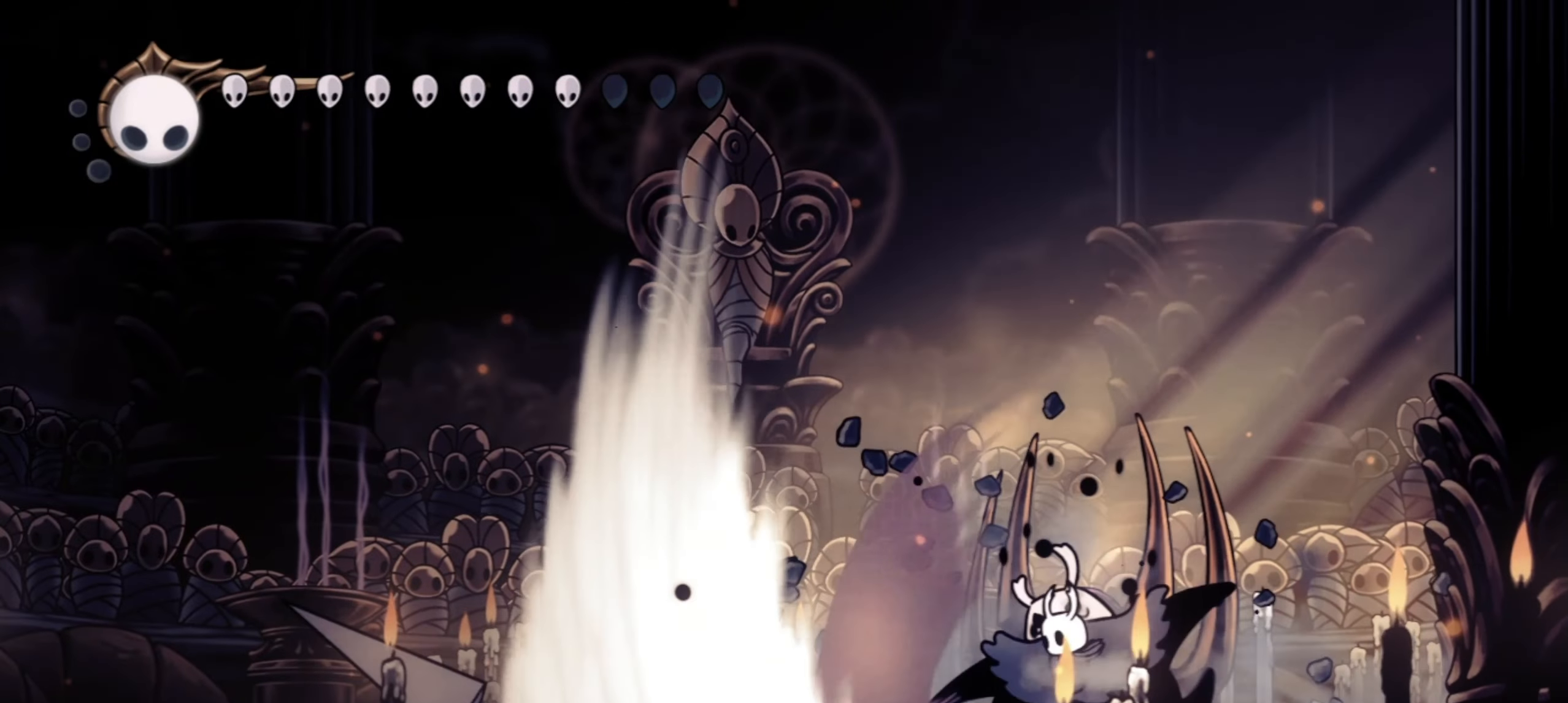
{"keys": ["right"], "events": [[17, "x", "down"], [67, "z", "up"], [117, "x", "up"], [200, "x", "down"], [200, "z", "down"], [250, "x", "up"], [250, "z", "up"], [300, "right", "down"]]}
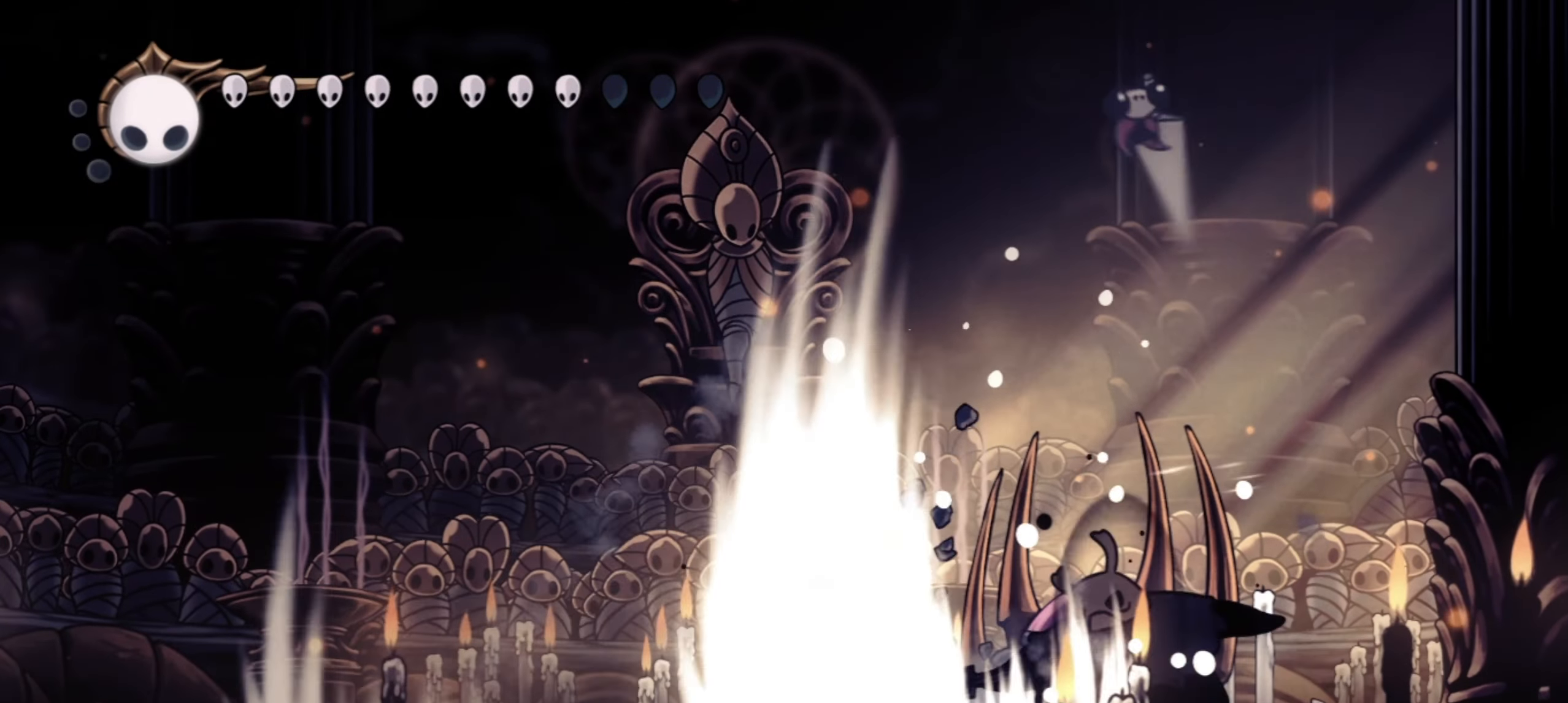
{"keys": ["right", "z"], "events": [[134, "c", "down"], [267, "c", "up"], [500, "z", "down"]]}
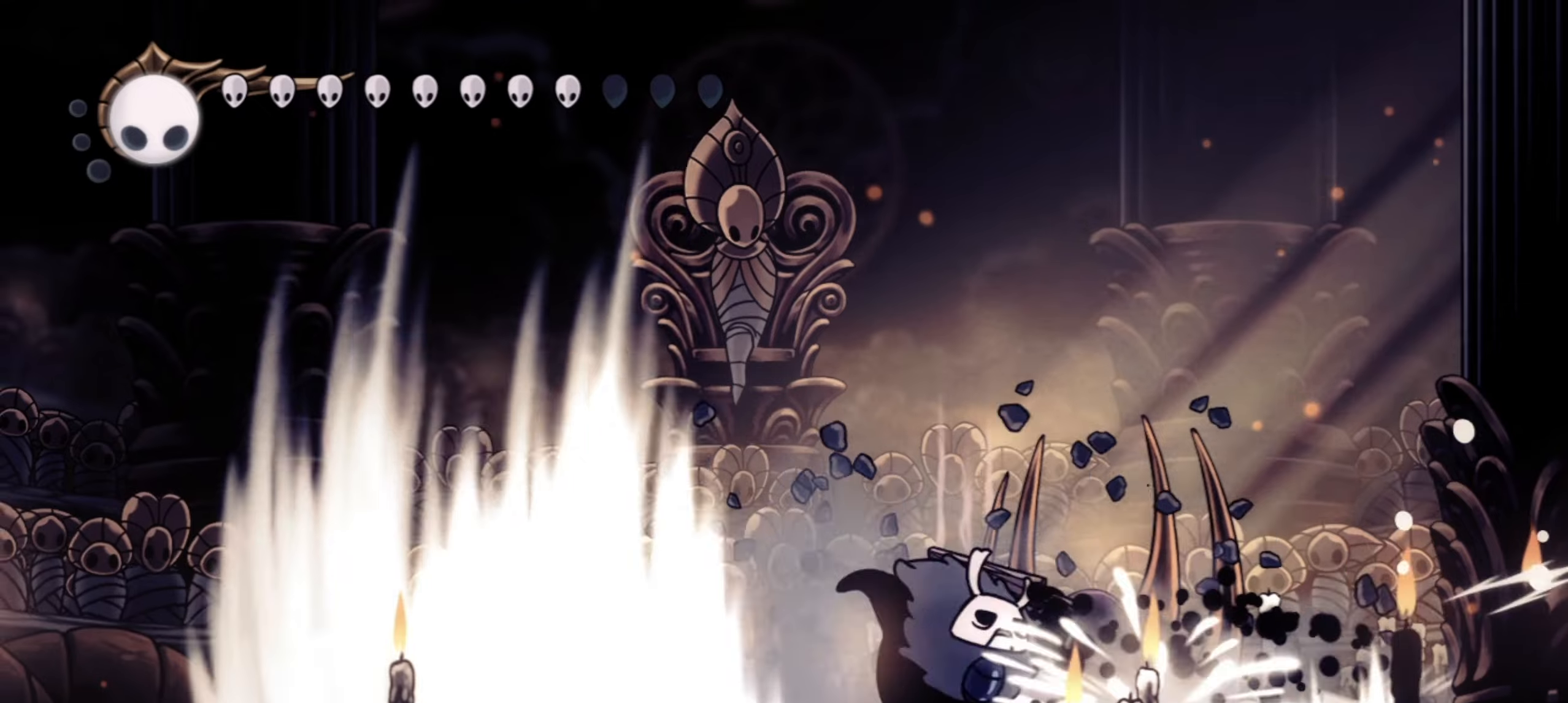
{"keys": ["x", "z"], "events": [[434, "right", "up"], [434, "x", "down"]]}
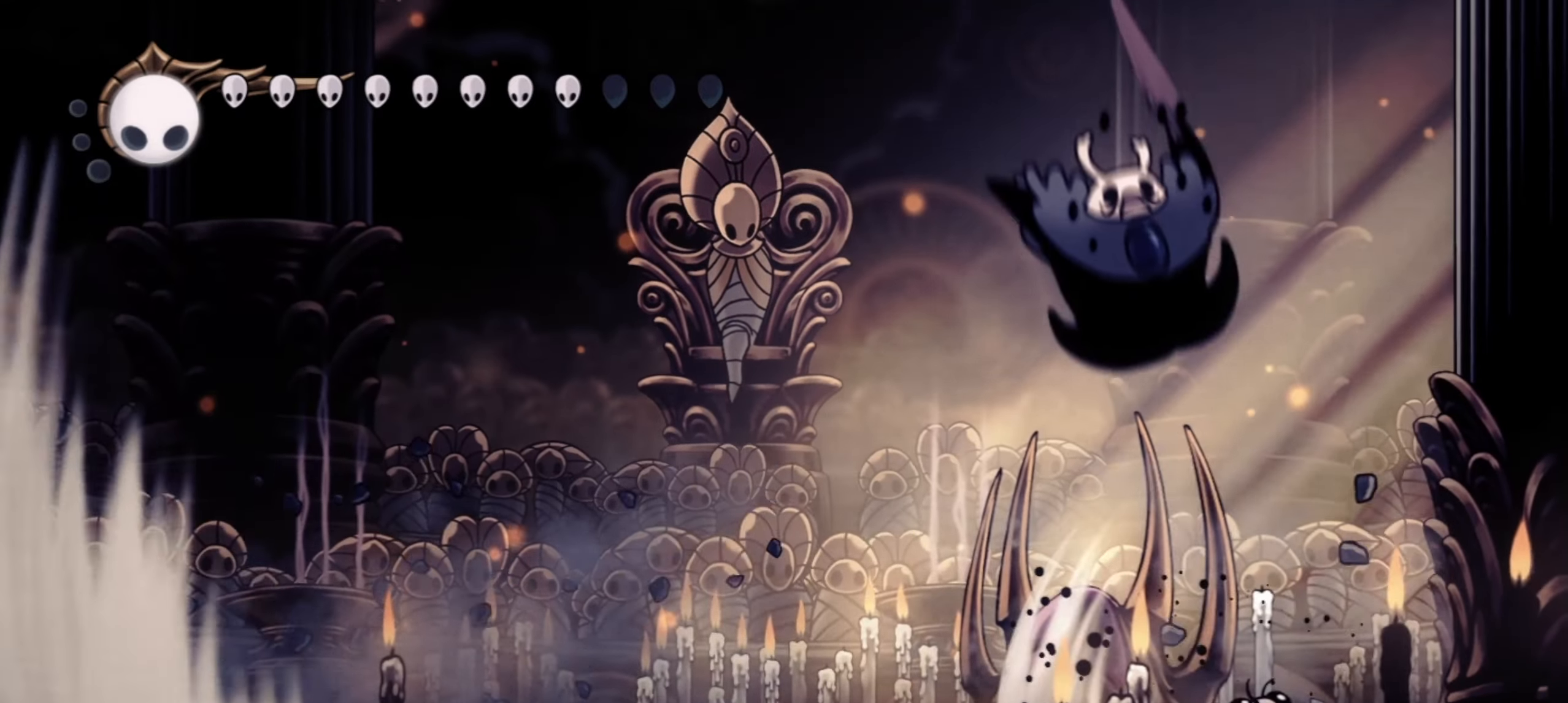
{"keys": ["right"], "events": [[117, "left", "down"], [117, "x", "up"], [167, "down", "down"], [250, "z", "up"], [350, "down", "up"], [450, "right", "down"], [500, "left", "up"]]}
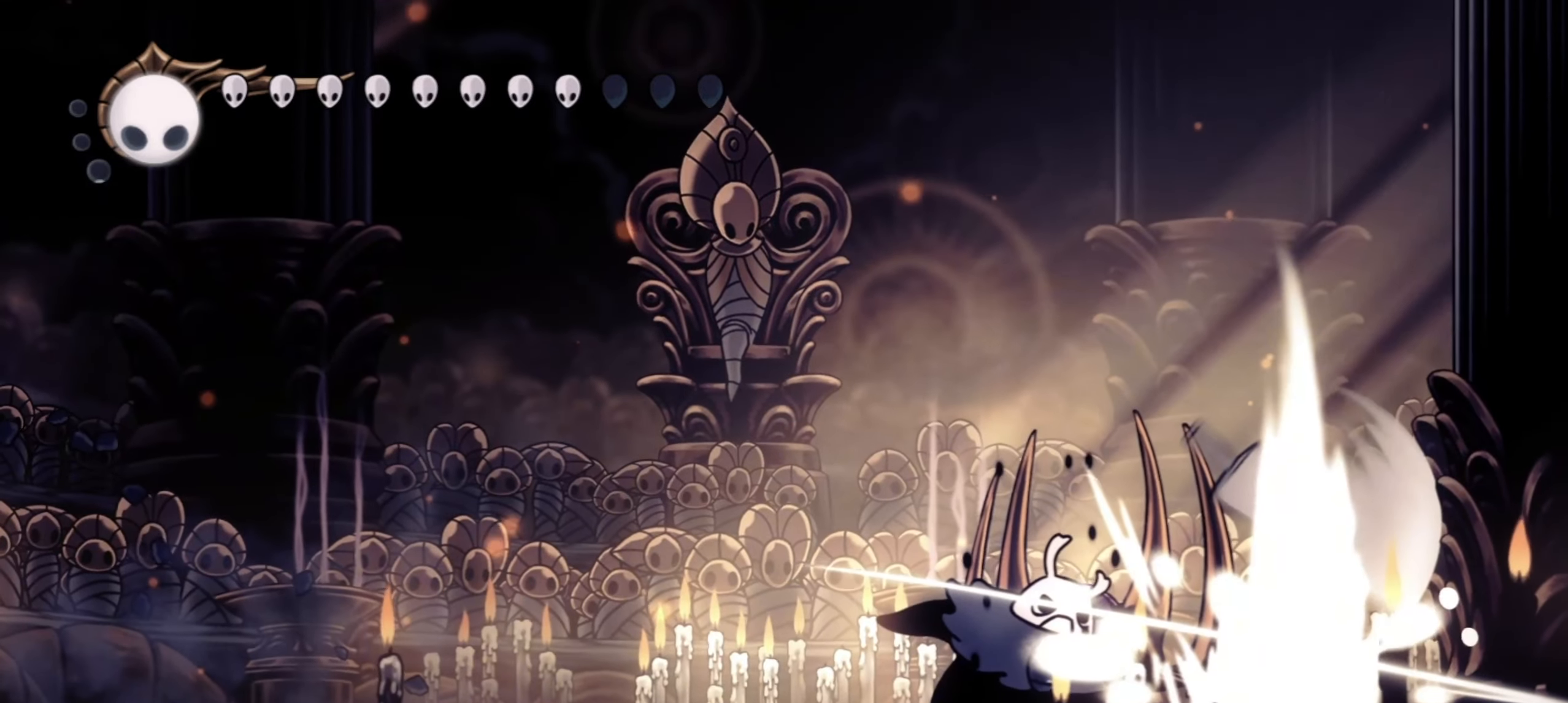
{"keys": [], "events": [[167, "right", "up"], [317, "left", "down"], [367, "left", "up"], [367, "right", "down"], [467, "right", "up"]]}
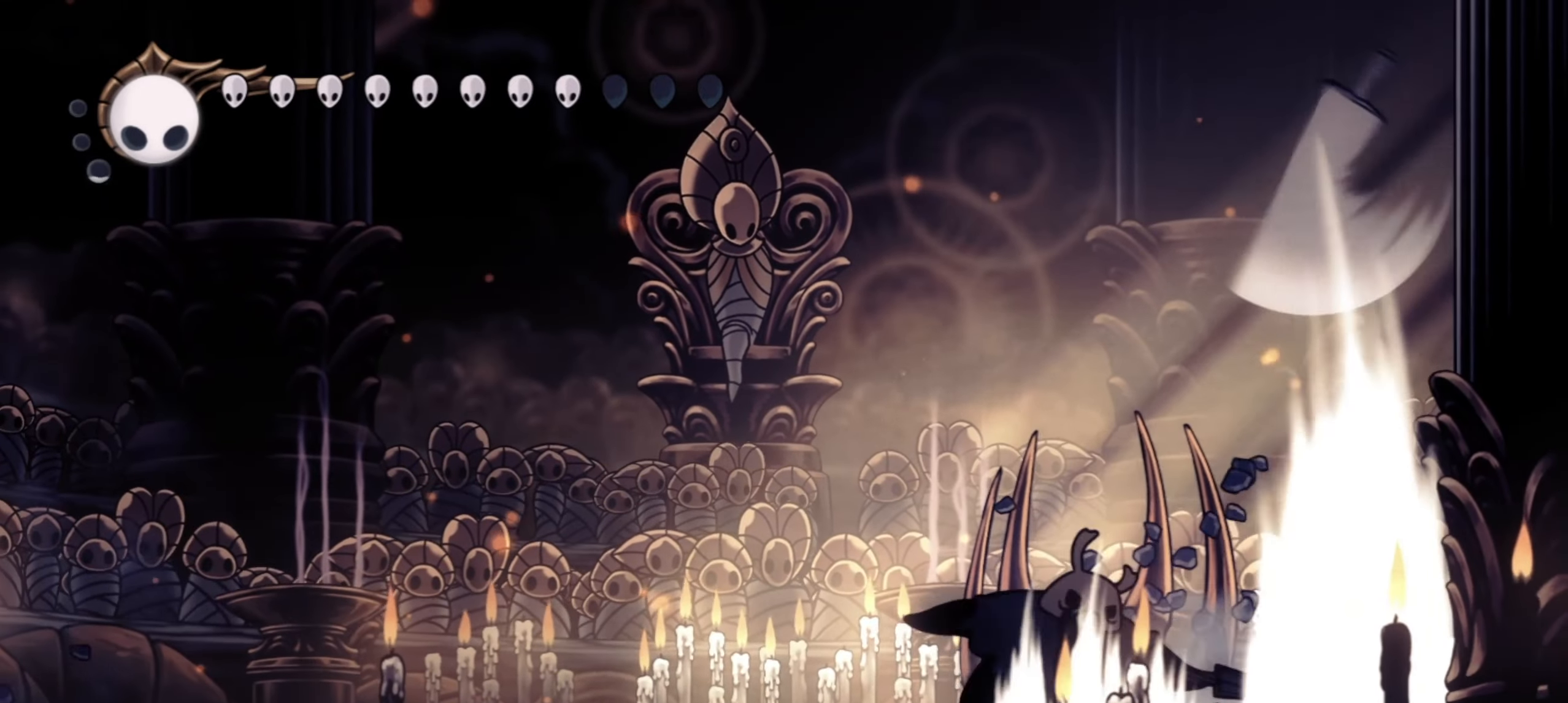
{"keys": ["a", "left"], "events": [[150, "left", "down"], [434, "a", "down"]]}
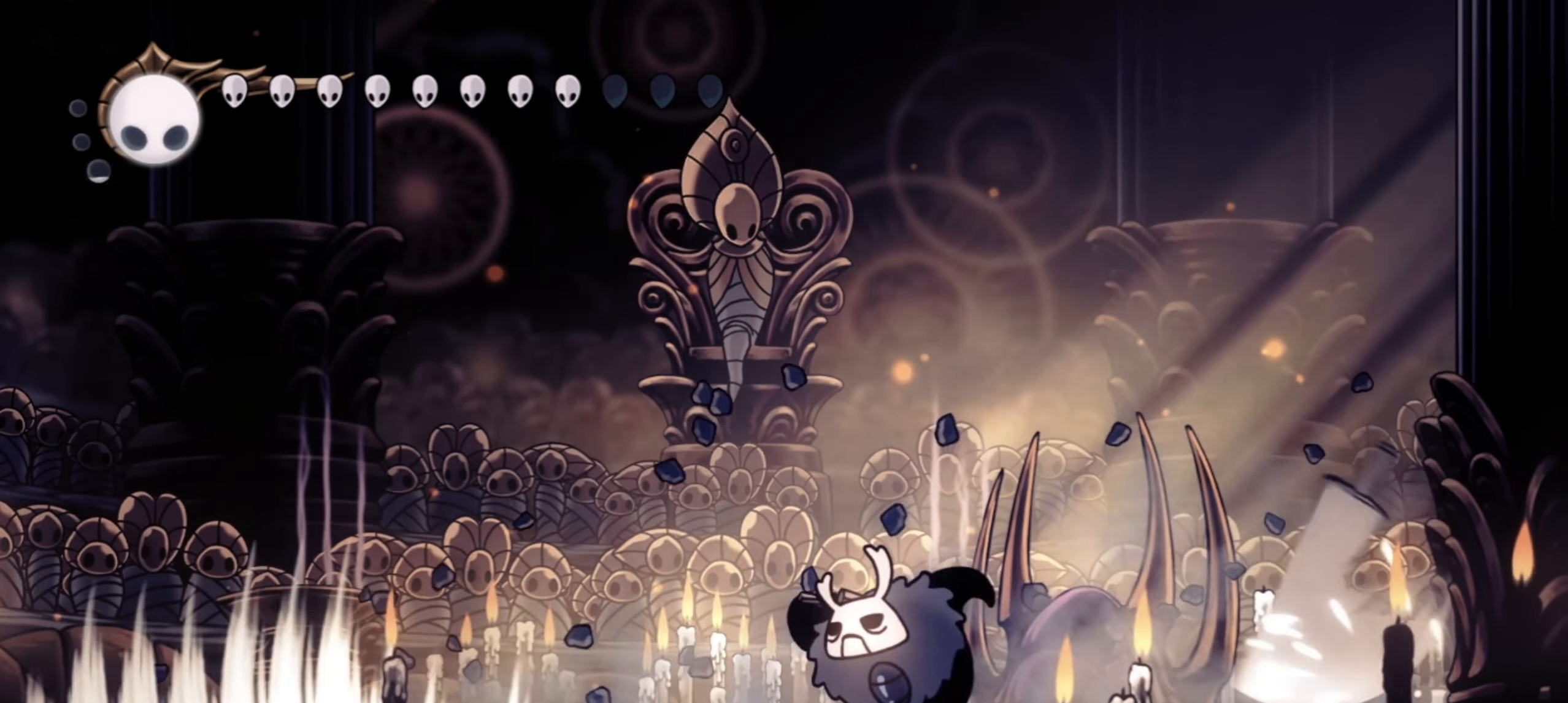
{"keys": ["a", "left"], "events": []}
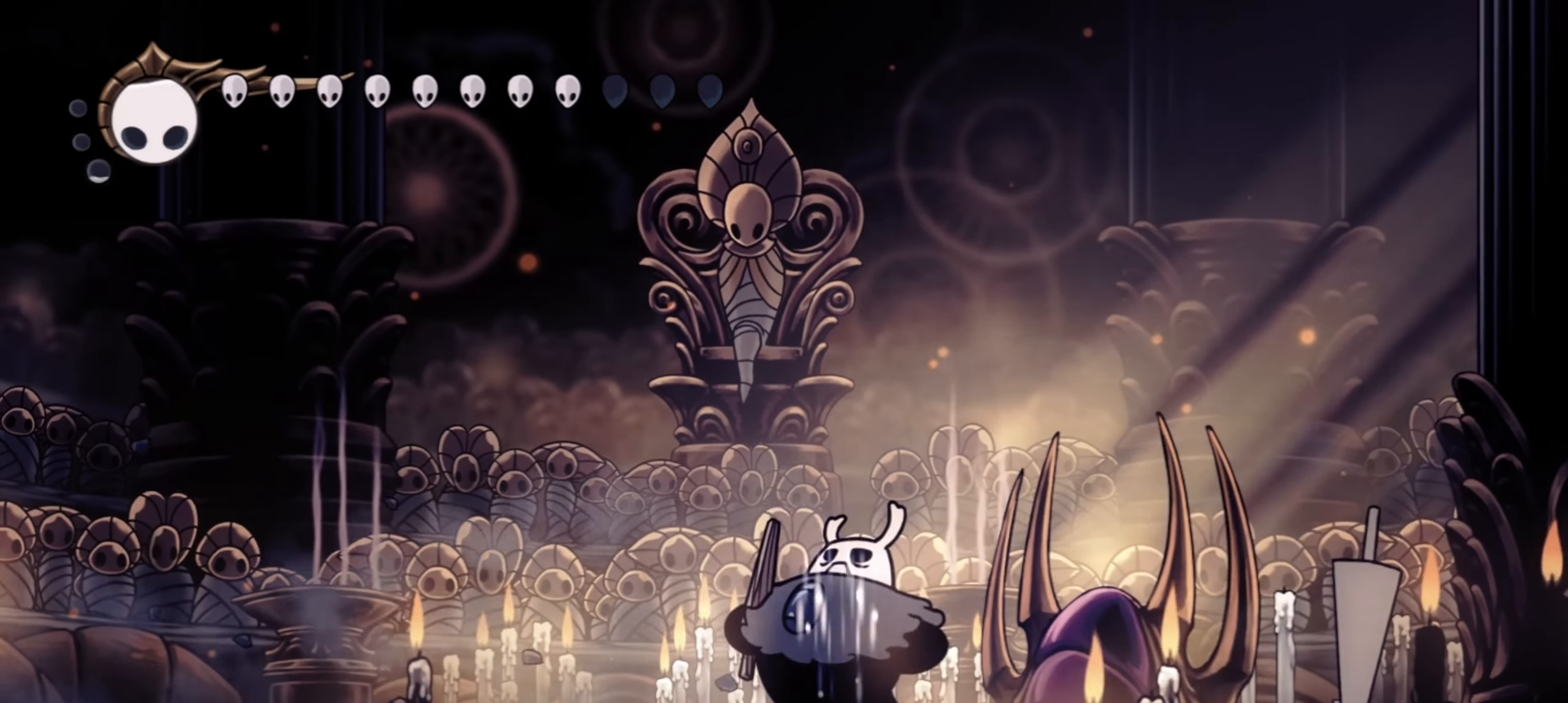
{"keys": ["a", "left"], "events": []}
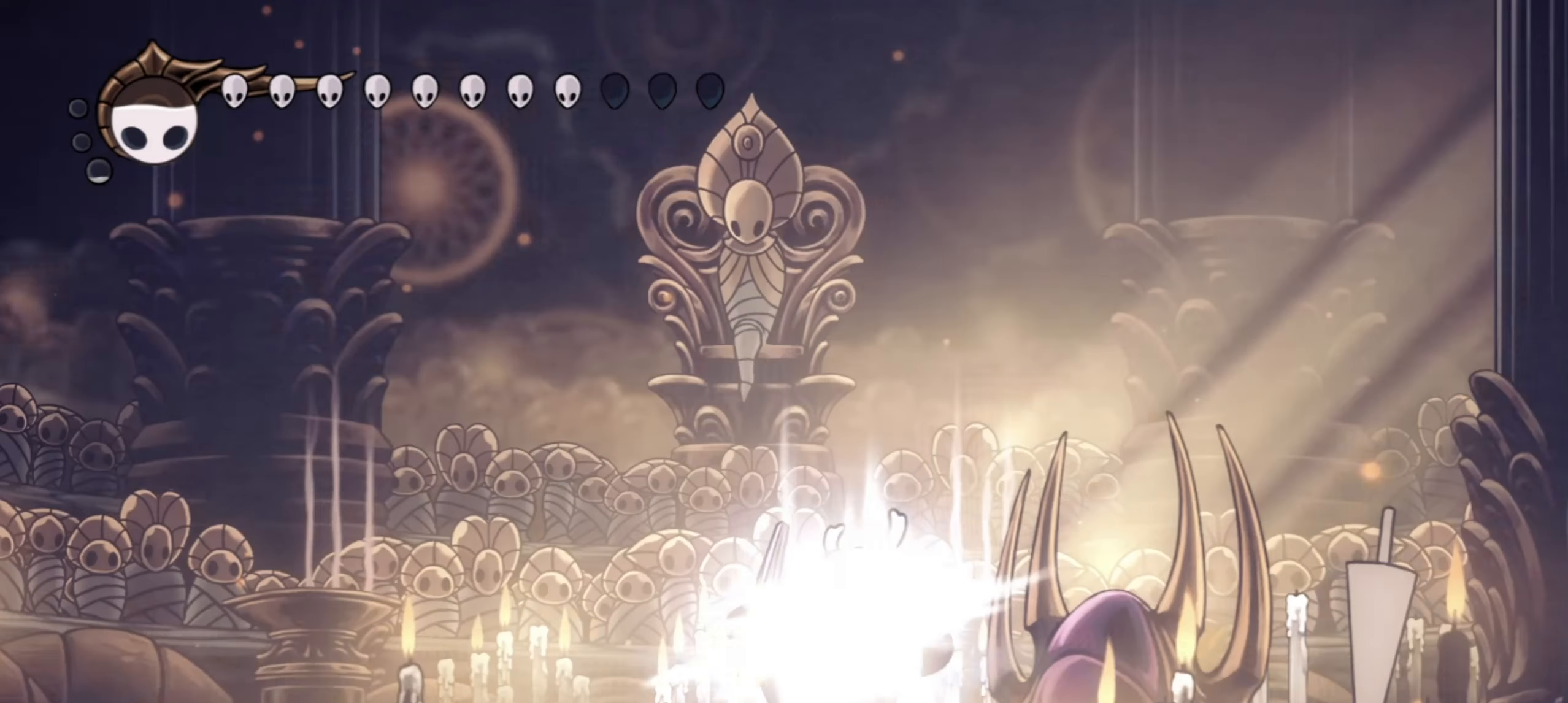
{"keys": ["a"], "events": [[334, "left", "up"]]}
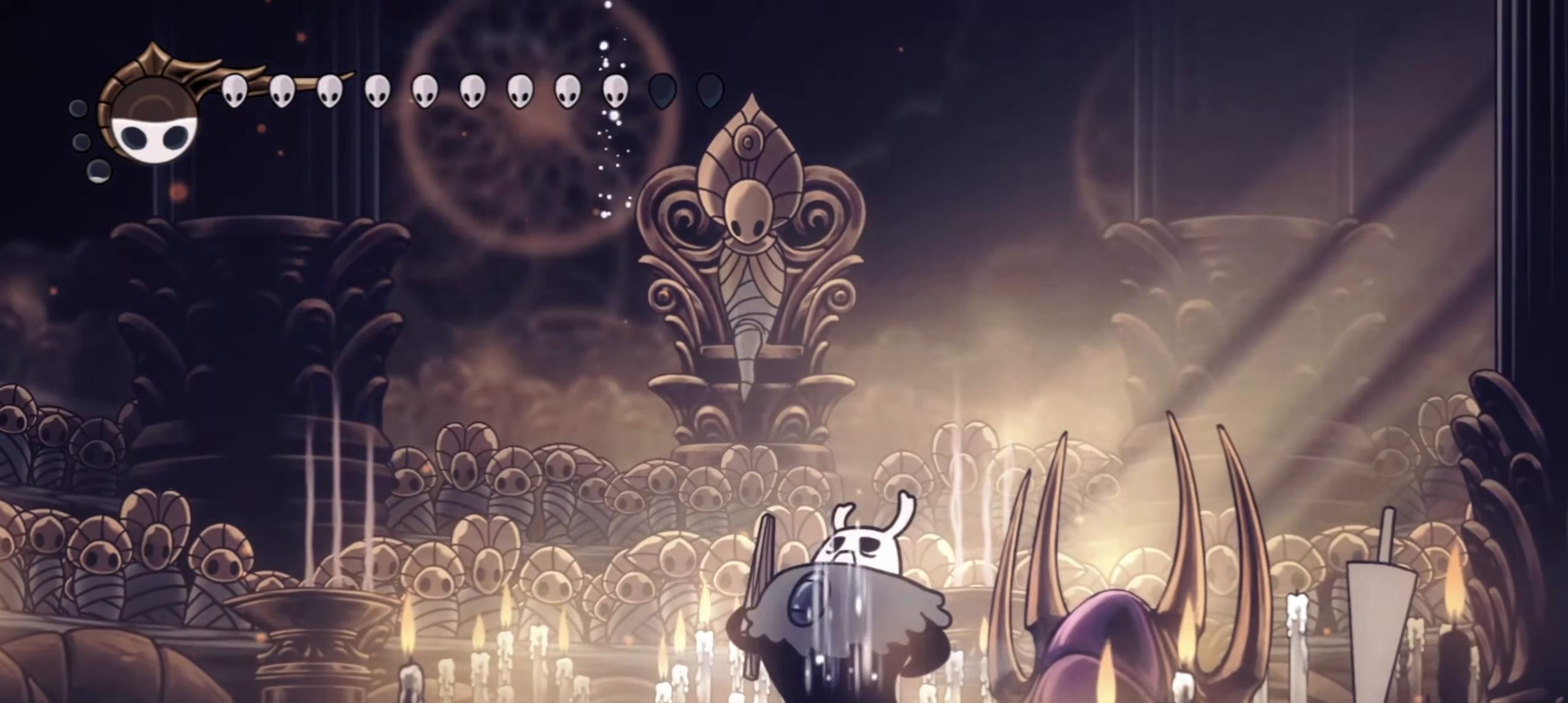
{"keys": ["a"], "events": []}
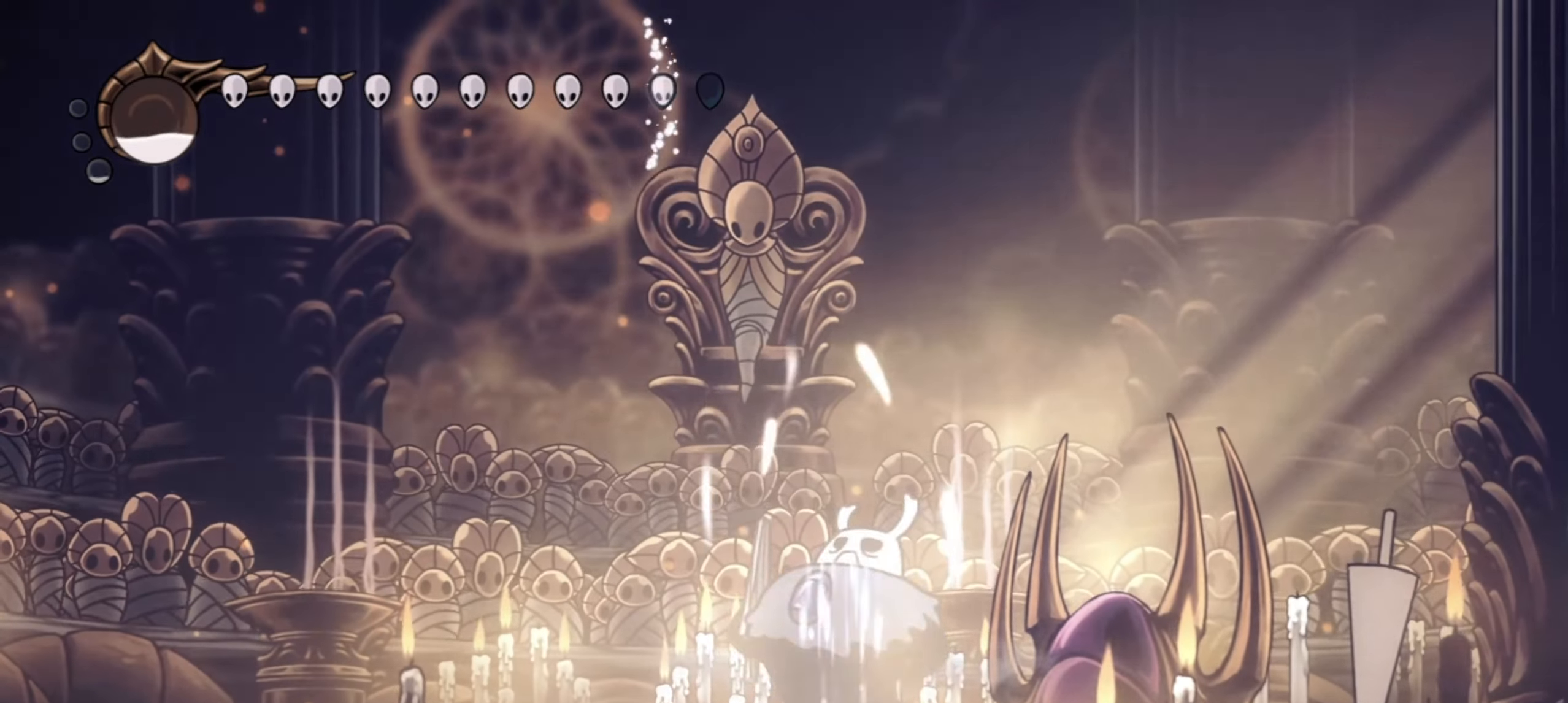
{"keys": ["a"], "events": []}
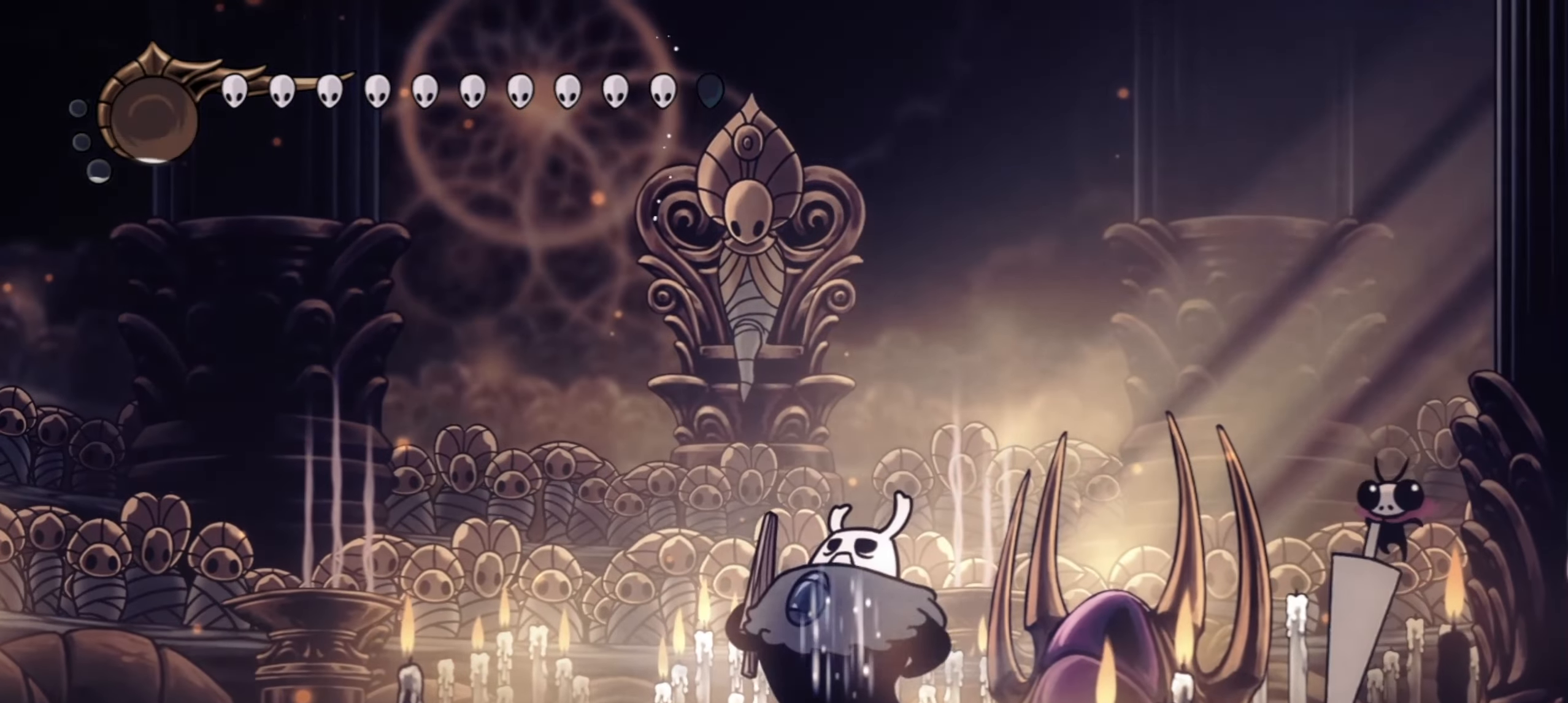
{"keys": ["left"], "events": [[384, "a", "up"], [384, "left", "down"]]}
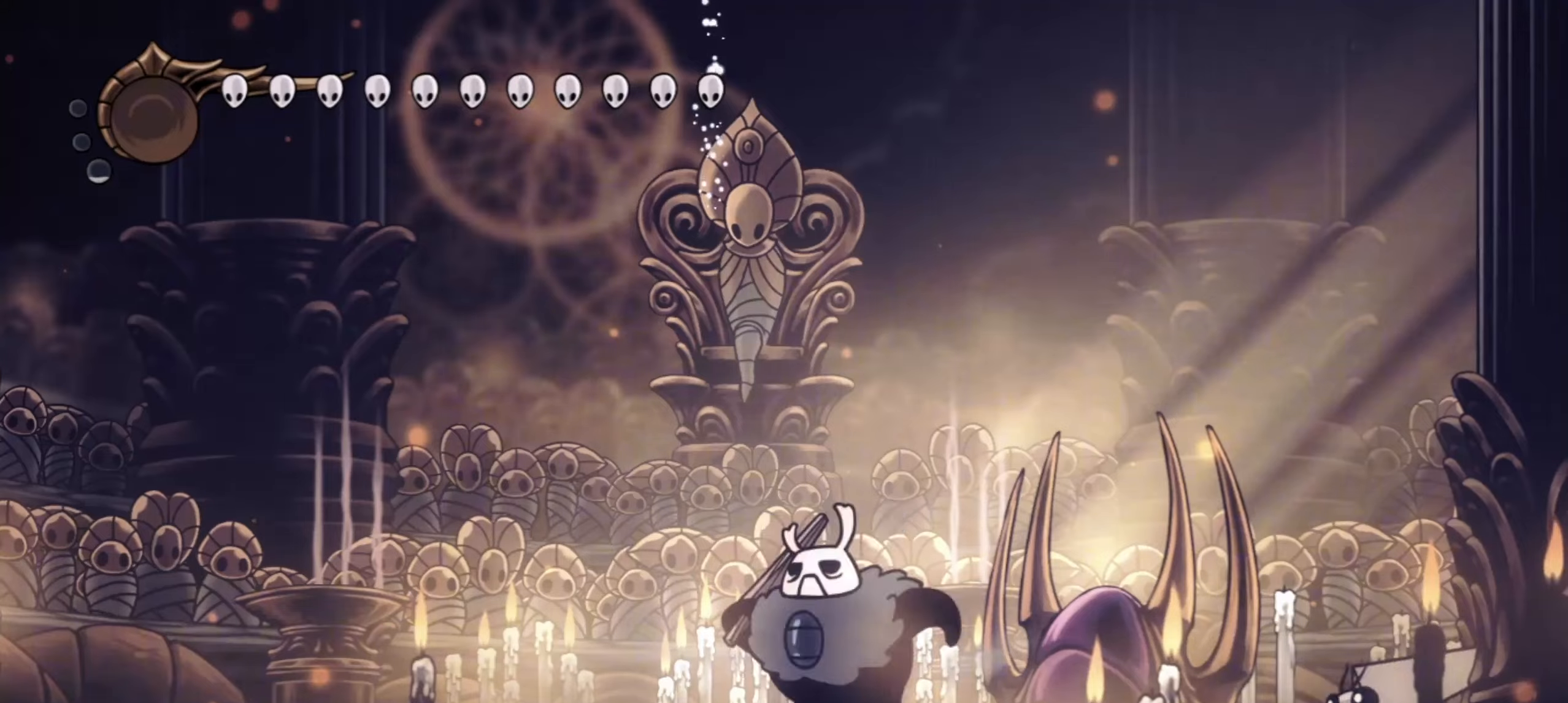
{"keys": ["left", "z"], "events": [[217, "c", "down"], [350, "c", "up"], [484, "z", "down"]]}
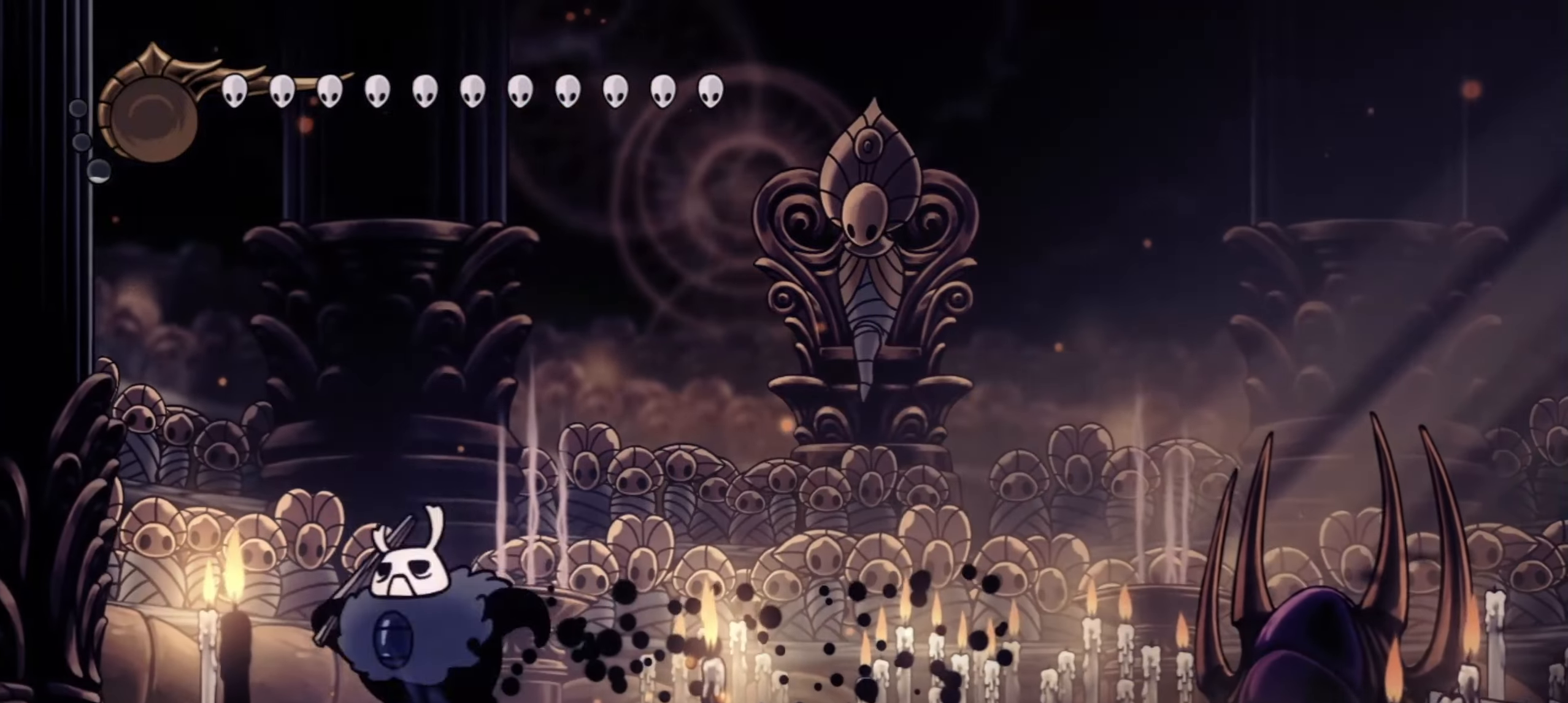
{"keys": ["left"], "events": [[34, "left", "up"], [34, "right", "down"], [84, "x", "down"], [134, "x", "up"], [134, "z", "up"], [167, "right", "up"], [217, "x", "down"], [317, "x", "up"], [450, "left", "down"]]}
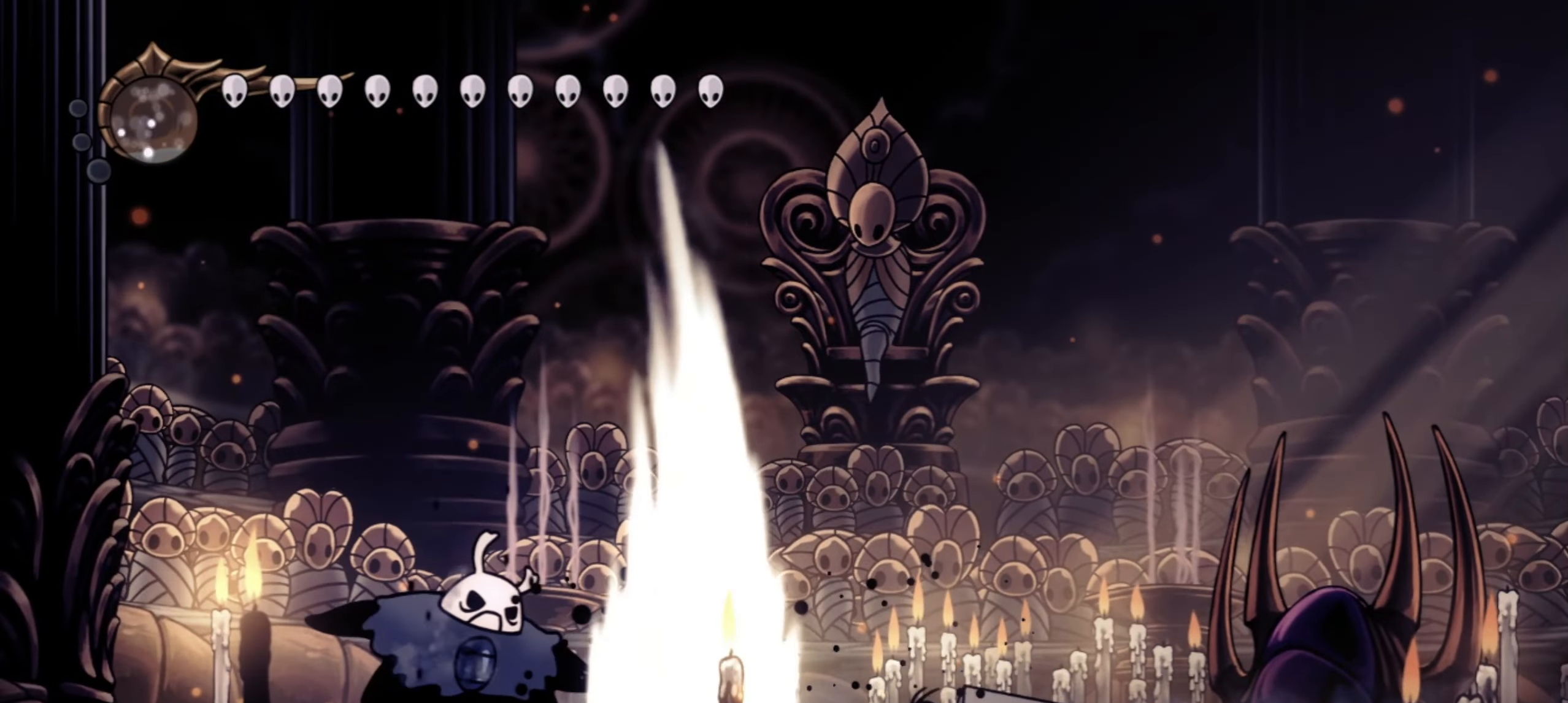
{"keys": ["right", "z"], "events": [[284, "z", "down"], [467, "left", "up"], [467, "right", "down"]]}
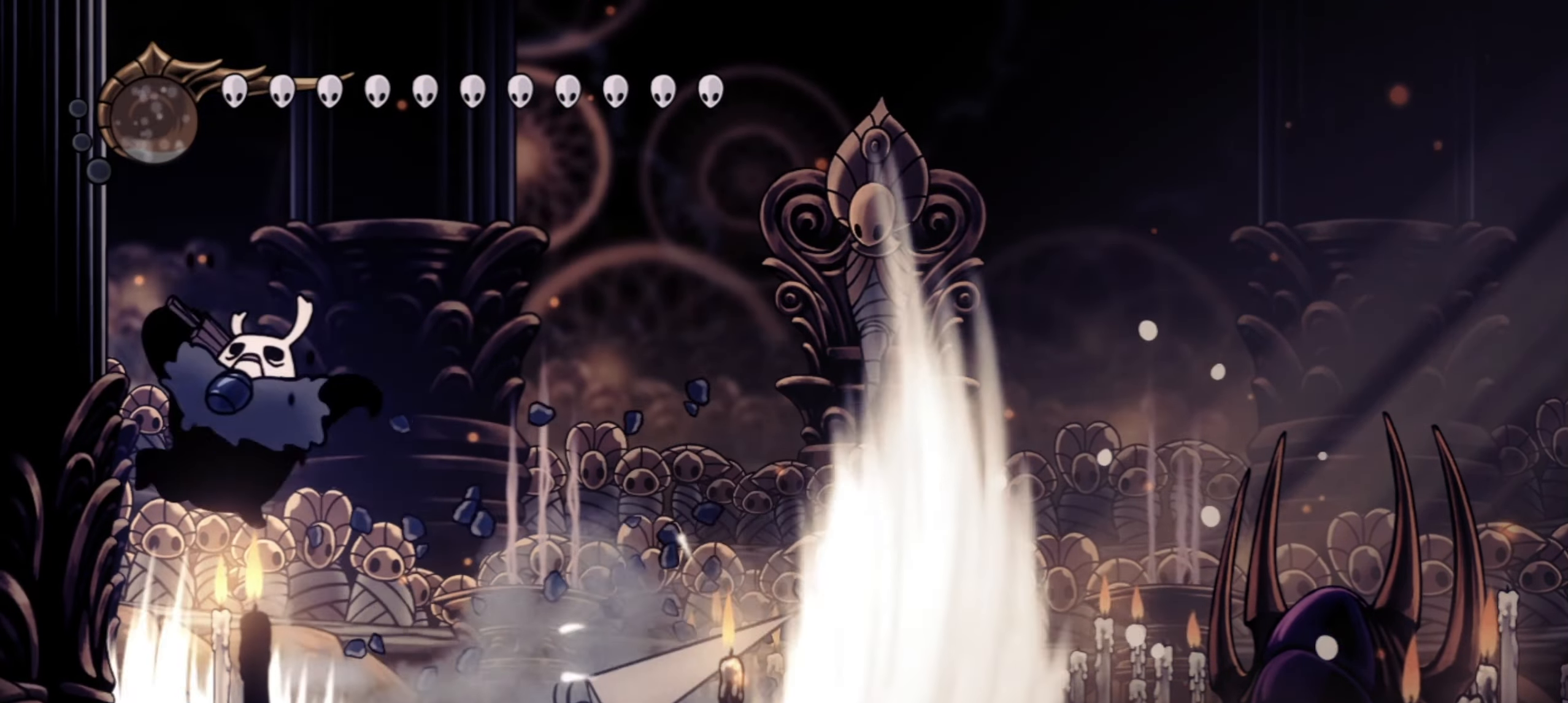
{"keys": ["right"], "events": [[267, "c", "down"], [400, "z", "up"], [500, "c", "up"]]}
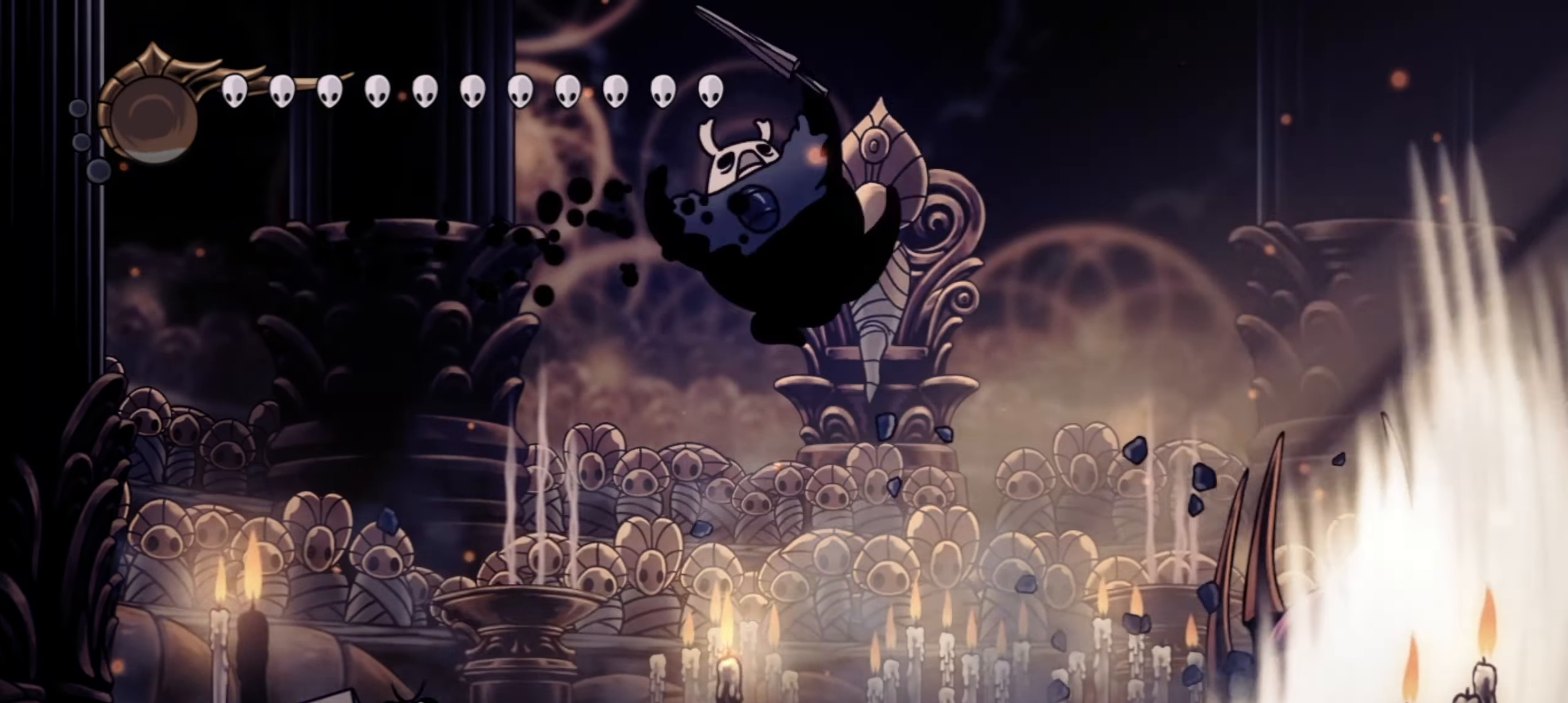
{"keys": ["right"], "events": [[84, "z", "down"], [500, "z", "up"]]}
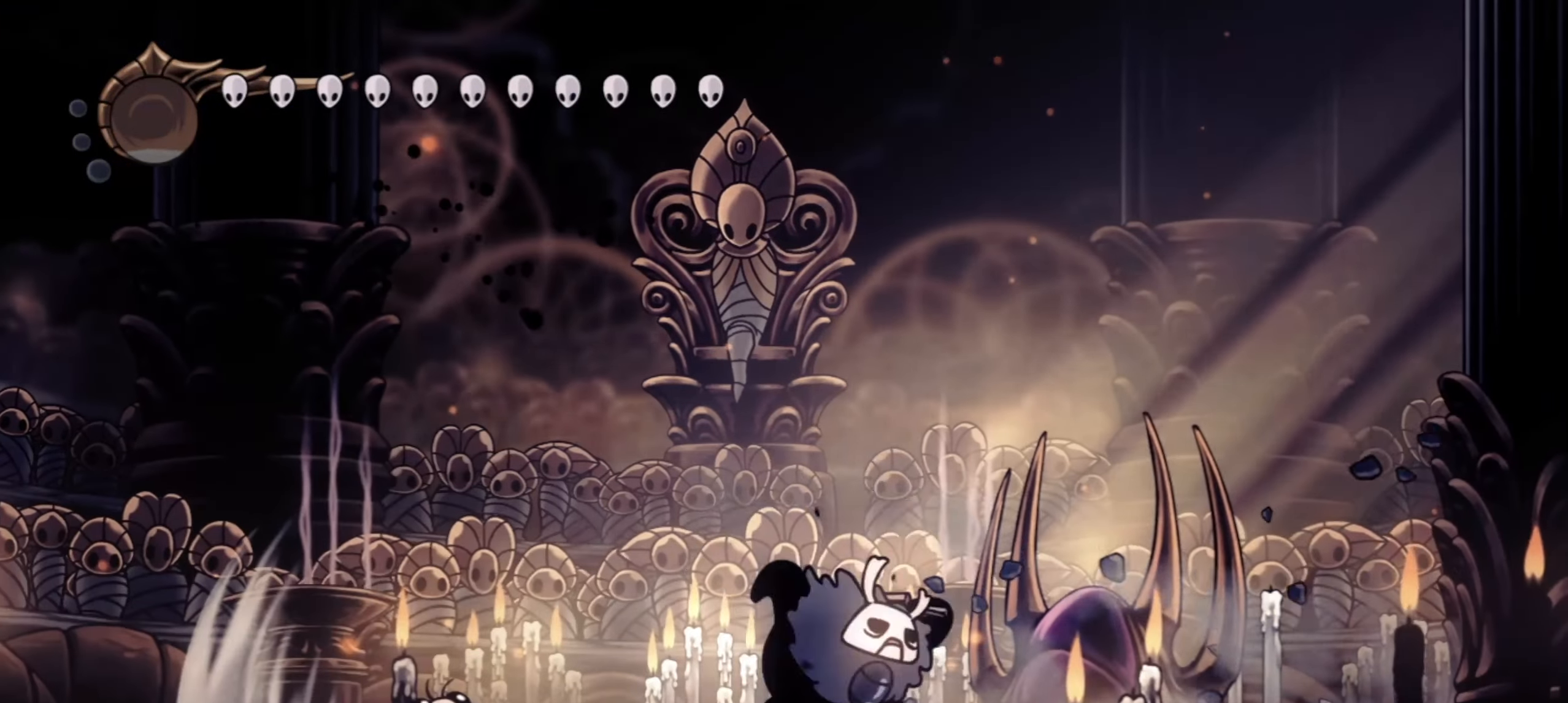
{"keys": ["right"], "events": [[150, "z", "down"], [334, "z", "up"]]}
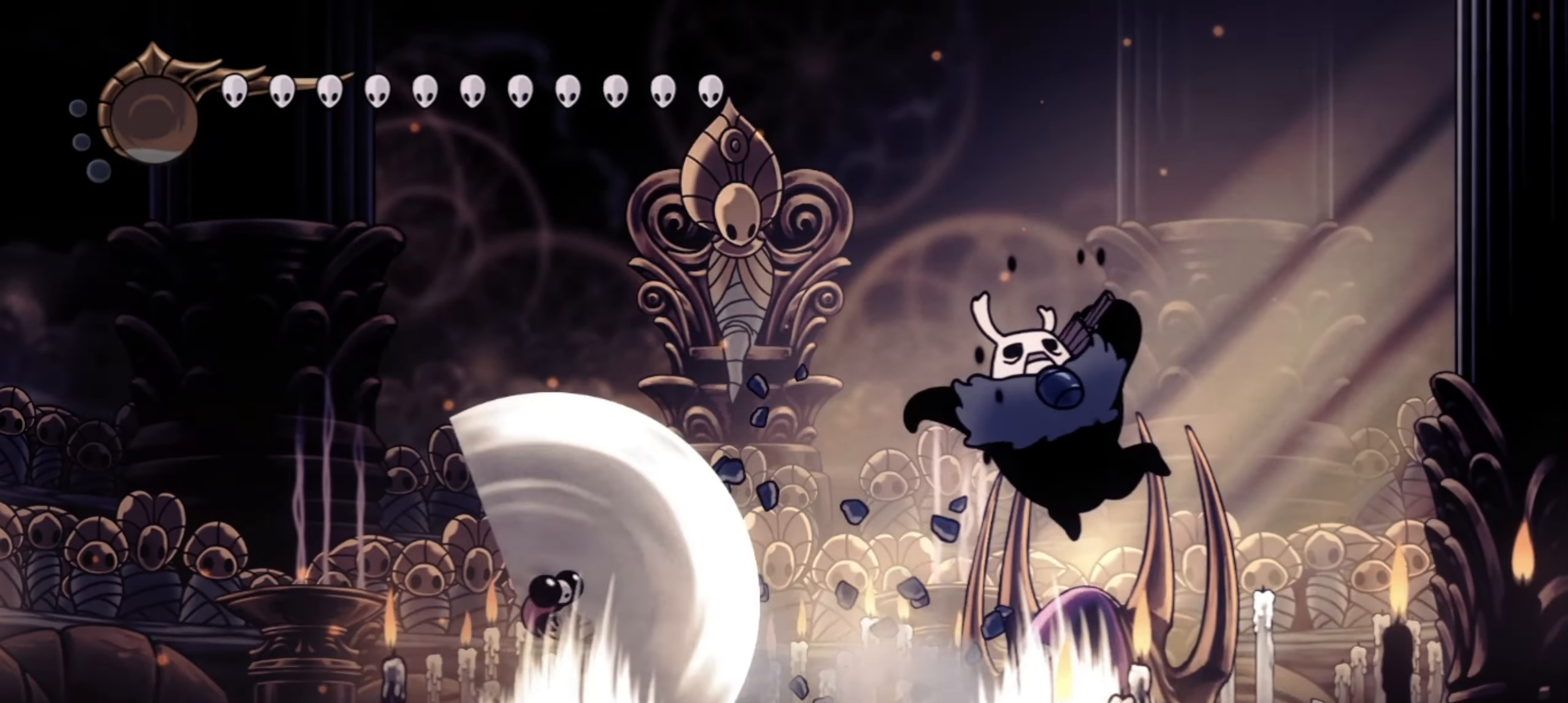
{"keys": ["right"], "events": []}
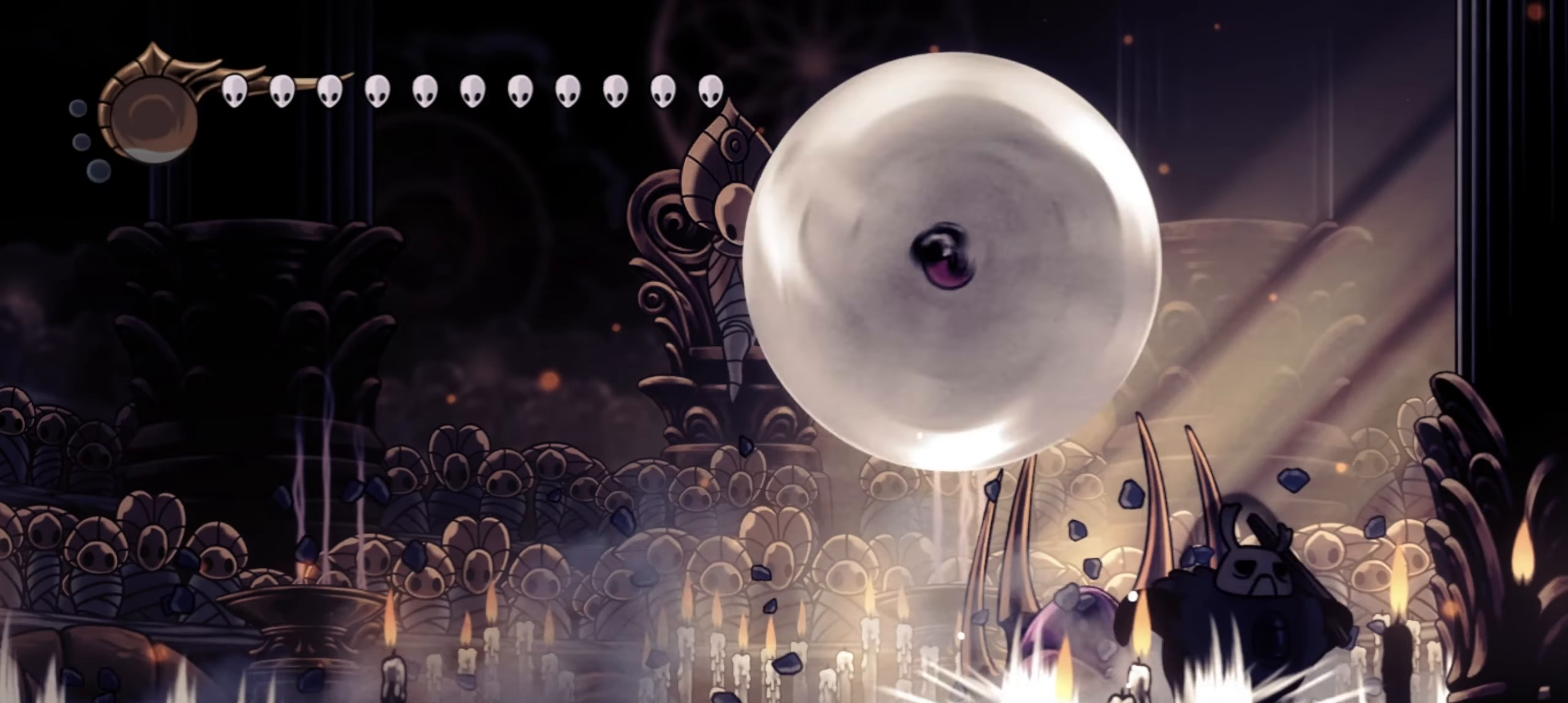
{"keys": ["x", "z"], "events": [[84, "left", "down"], [134, "right", "up"], [134, "z", "down"], [167, "x", "down"], [167, "z", "up"], [267, "x", "up"], [317, "left", "up"], [317, "x", "down"], [317, "z", "down"], [400, "x", "up"], [400, "z", "up"], [500, "x", "down"], [500, "z", "down"]]}
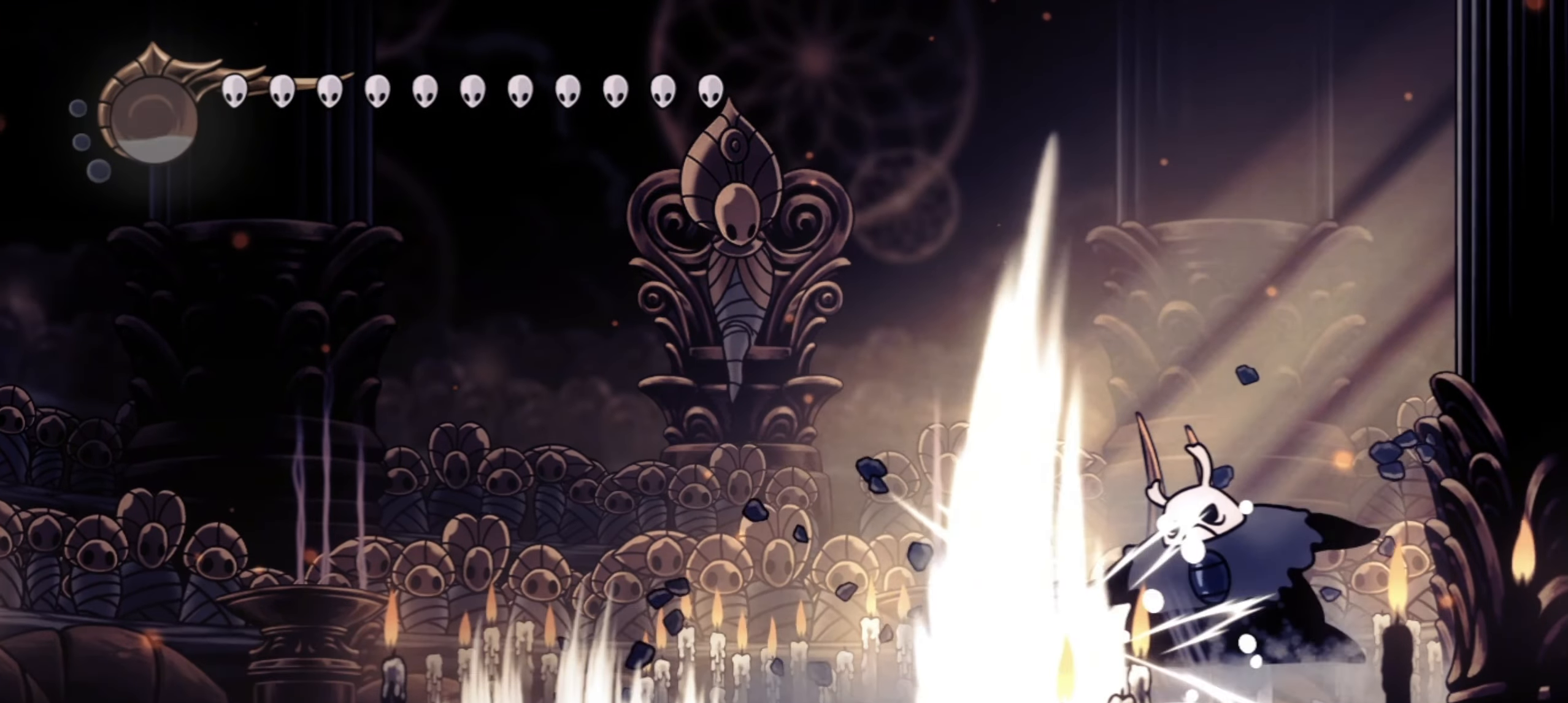
{"keys": ["x"], "events": [[50, "z", "up"], [100, "x", "up"], [150, "x", "down"], [150, "z", "down"], [184, "z", "up"], [234, "x", "up"], [284, "z", "down"], [334, "x", "down"], [334, "z", "up"], [384, "x", "up"], [434, "x", "down"], [434, "z", "down"], [484, "z", "up"]]}
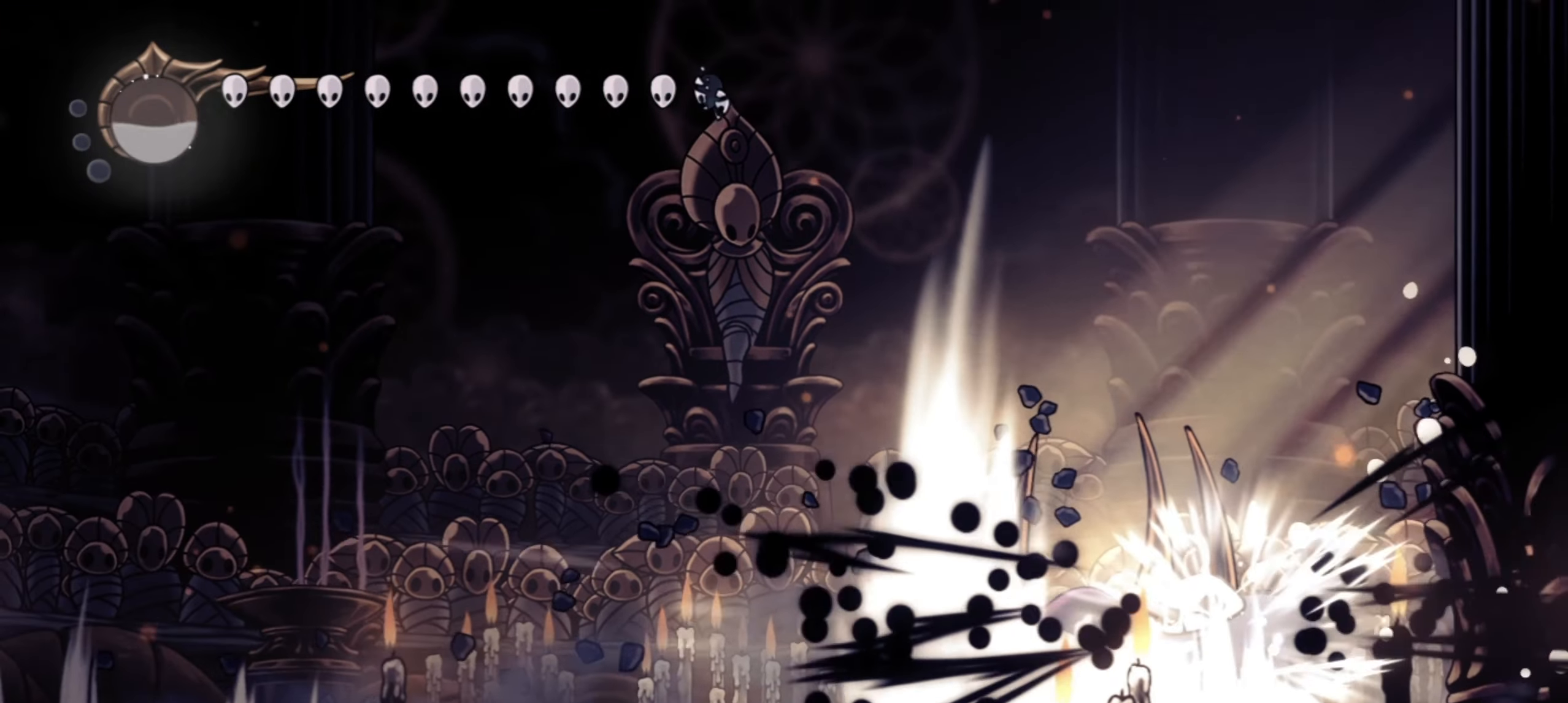
{"keys": ["x"], "events": [[34, "x", "up"], [167, "left", "down"], [167, "x", "down"], [167, "z", "down"], [217, "x", "up"], [217, "z", "up"], [300, "x", "down"], [350, "x", "up"], [400, "z", "down"], [450, "left", "up"], [450, "z", "up"], [484, "x", "down"]]}
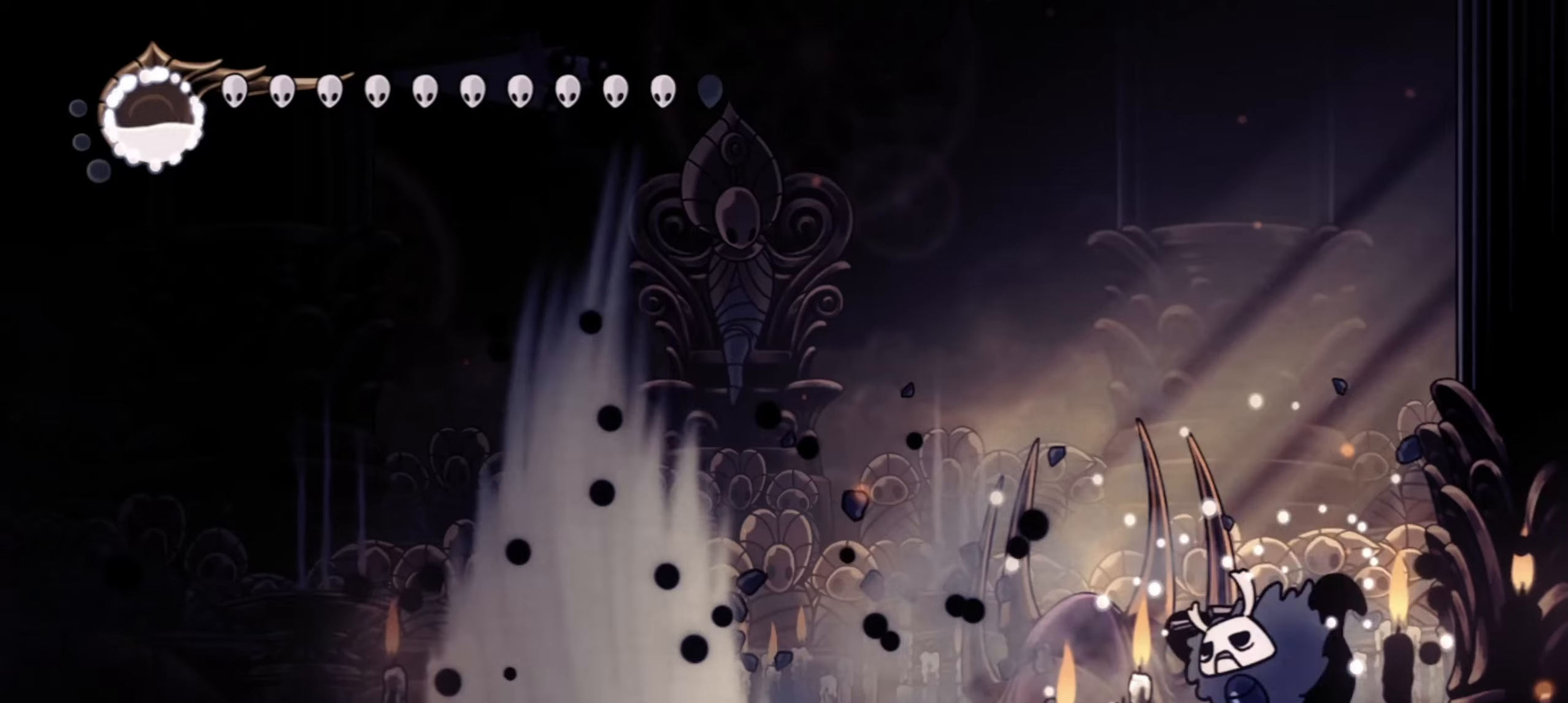
{"keys": [], "events": [[84, "left", "down"], [84, "x", "up"], [134, "z", "down"], [184, "z", "up"], [234, "x", "down"], [267, "x", "up"], [367, "x", "down"], [367, "z", "down"], [417, "x", "up"], [417, "z", "up"], [500, "left", "up"]]}
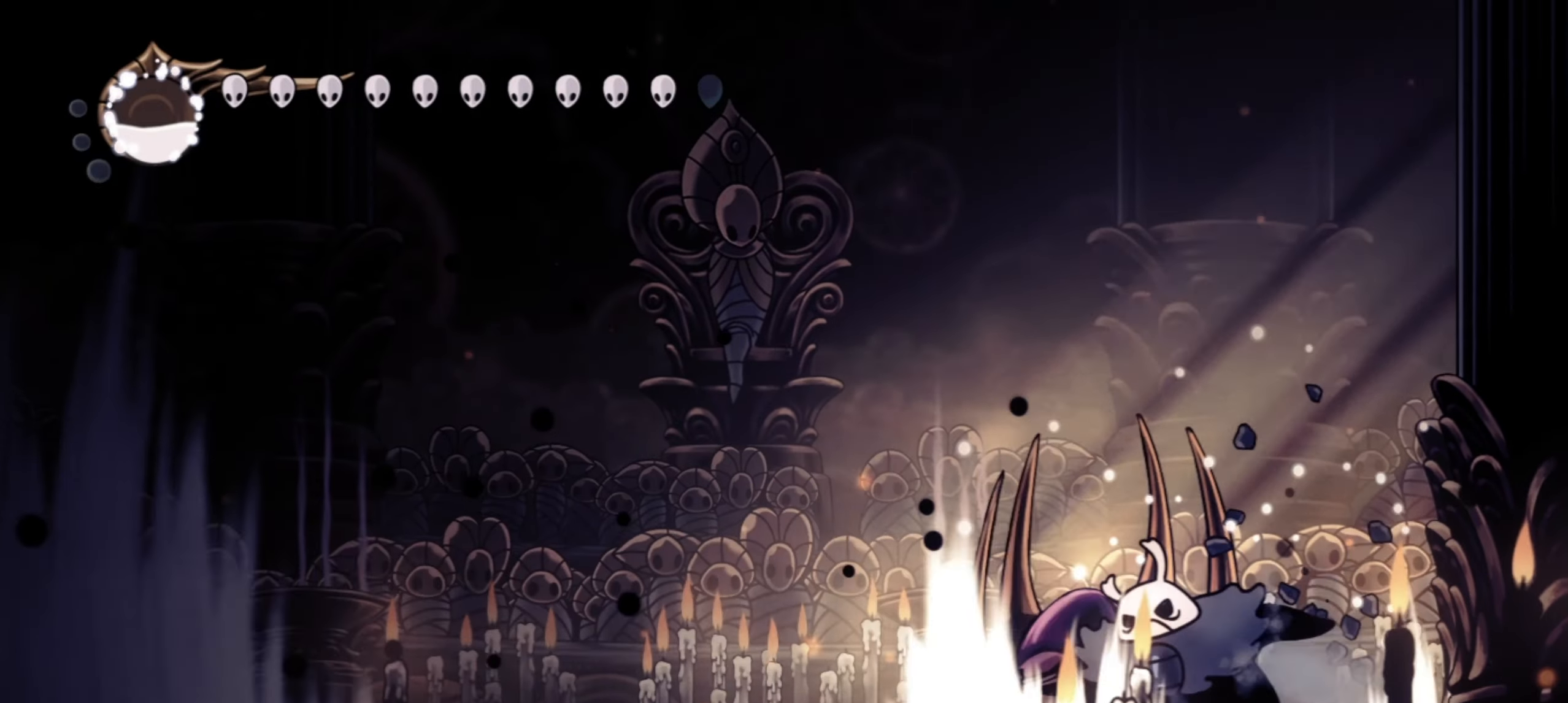
{"keys": [], "events": [[50, "x", "down"], [150, "x", "up"]]}
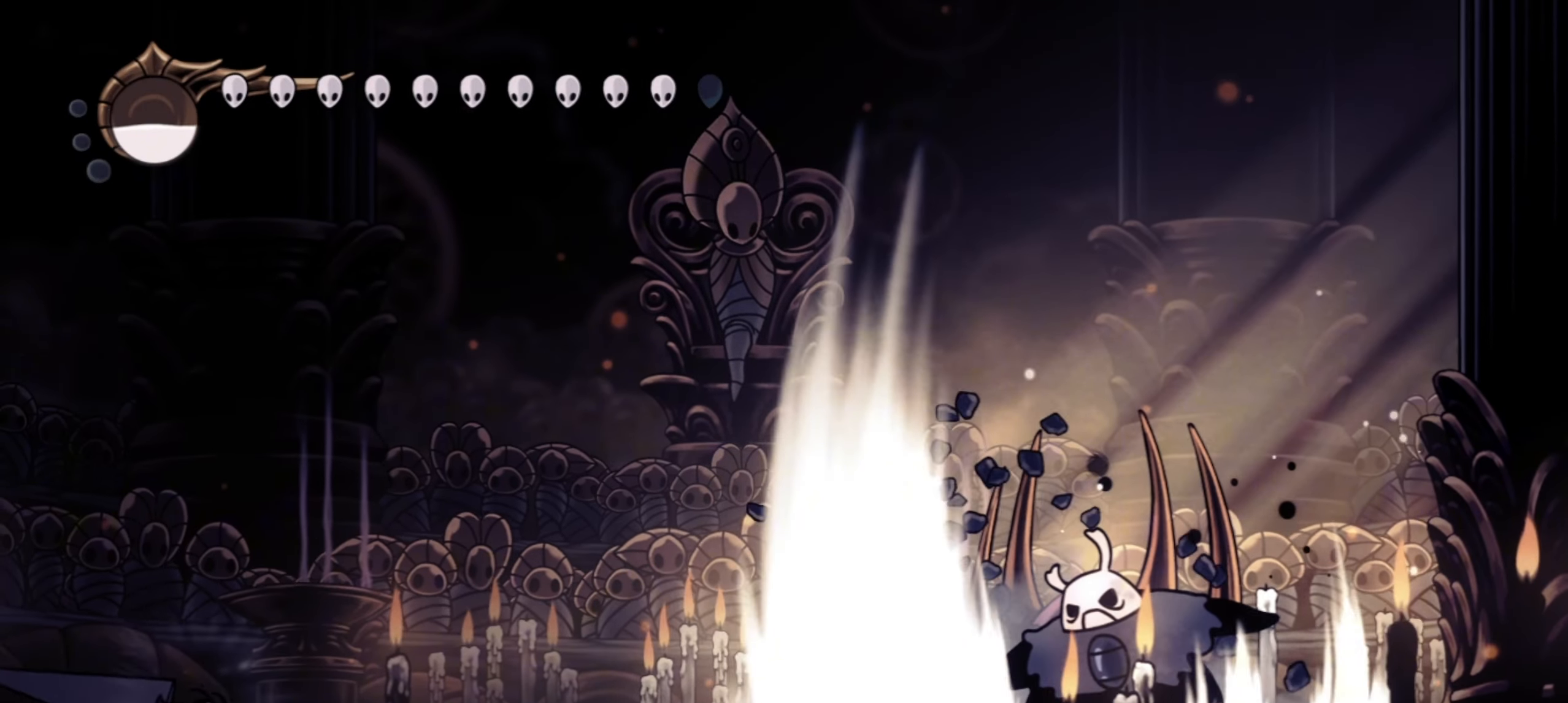
{"keys": ["c", "left"], "events": [[200, "z", "down"], [300, "left", "down"], [400, "c", "down"], [450, "z", "up"]]}
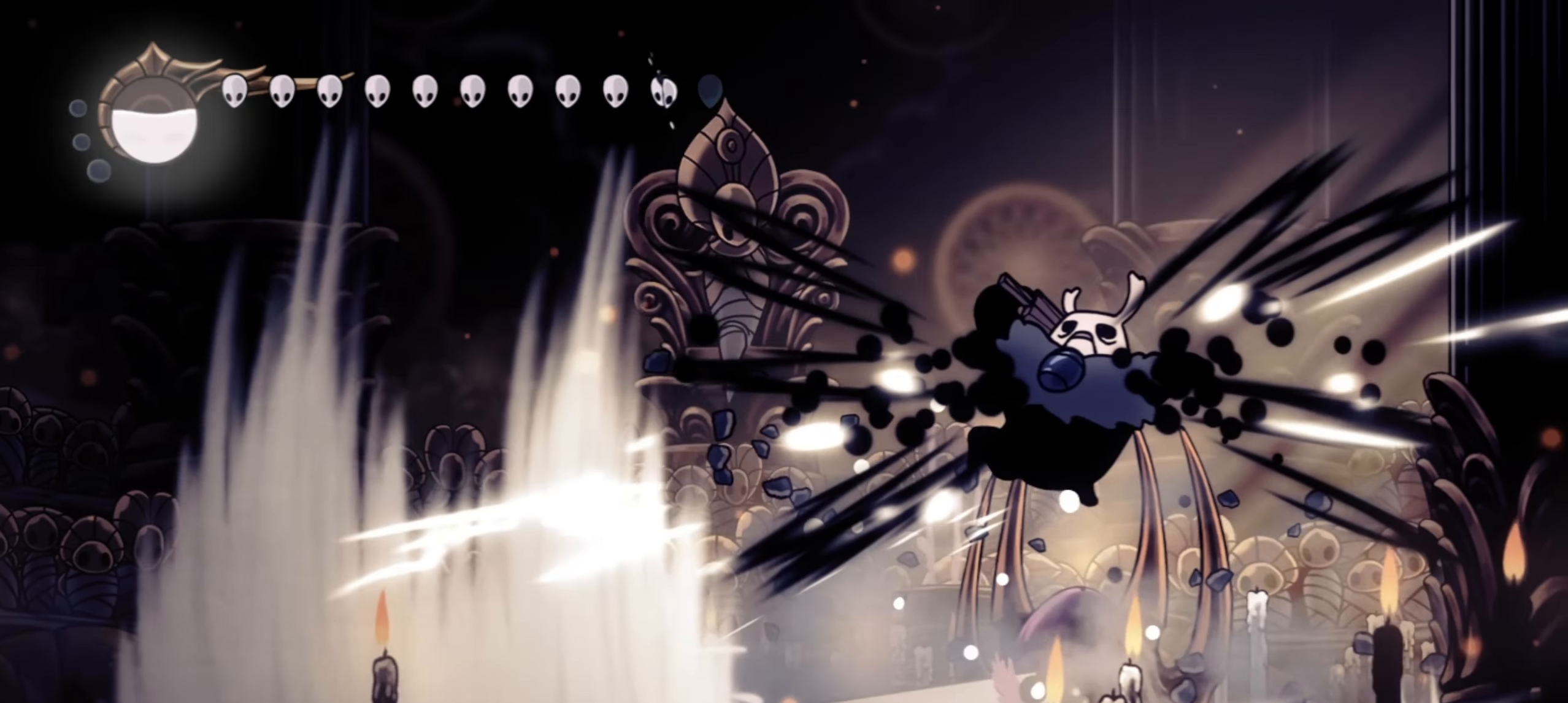
{"keys": ["left"], "events": [[34, "c", "up"], [417, "left", "up"], [500, "left", "down"]]}
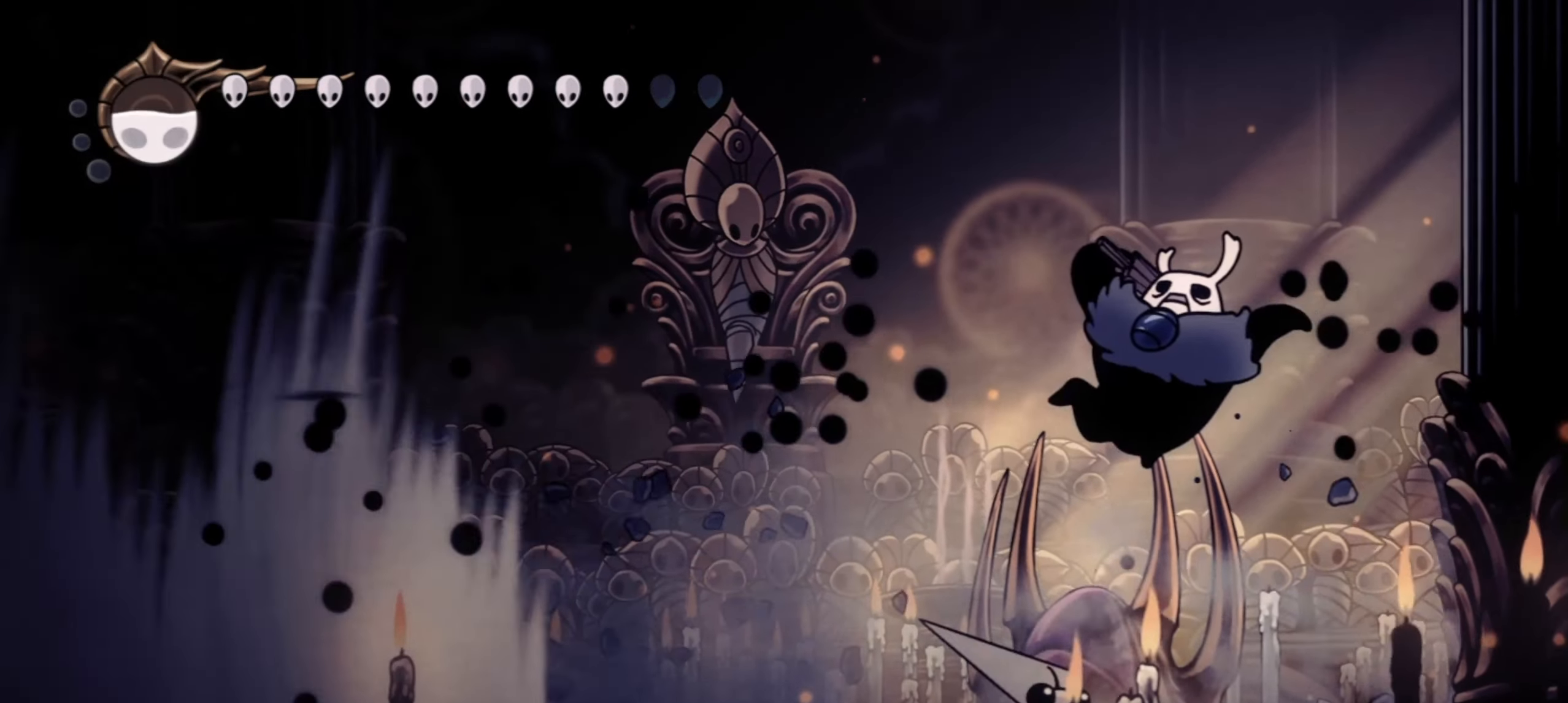
{"keys": [], "events": [[50, "x", "down"], [100, "x", "up"], [150, "left", "up"], [200, "x", "down"], [200, "z", "down"], [284, "x", "up"], [284, "z", "up"], [384, "x", "down"], [434, "x", "up"]]}
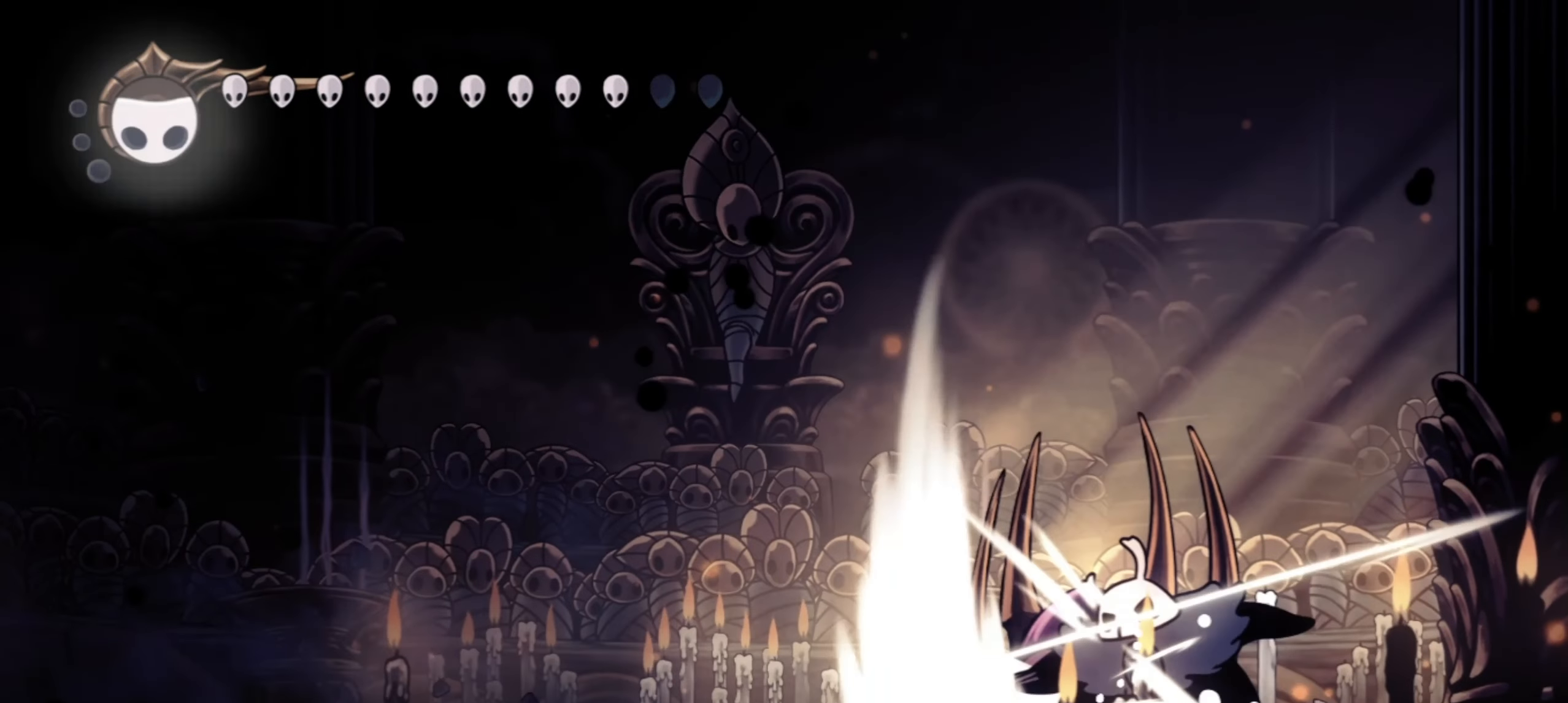
{"keys": ["c", "left"], "events": [[17, "x", "down"], [67, "x", "up"], [300, "x", "down"], [350, "x", "up"], [400, "left", "down"], [484, "c", "down"]]}
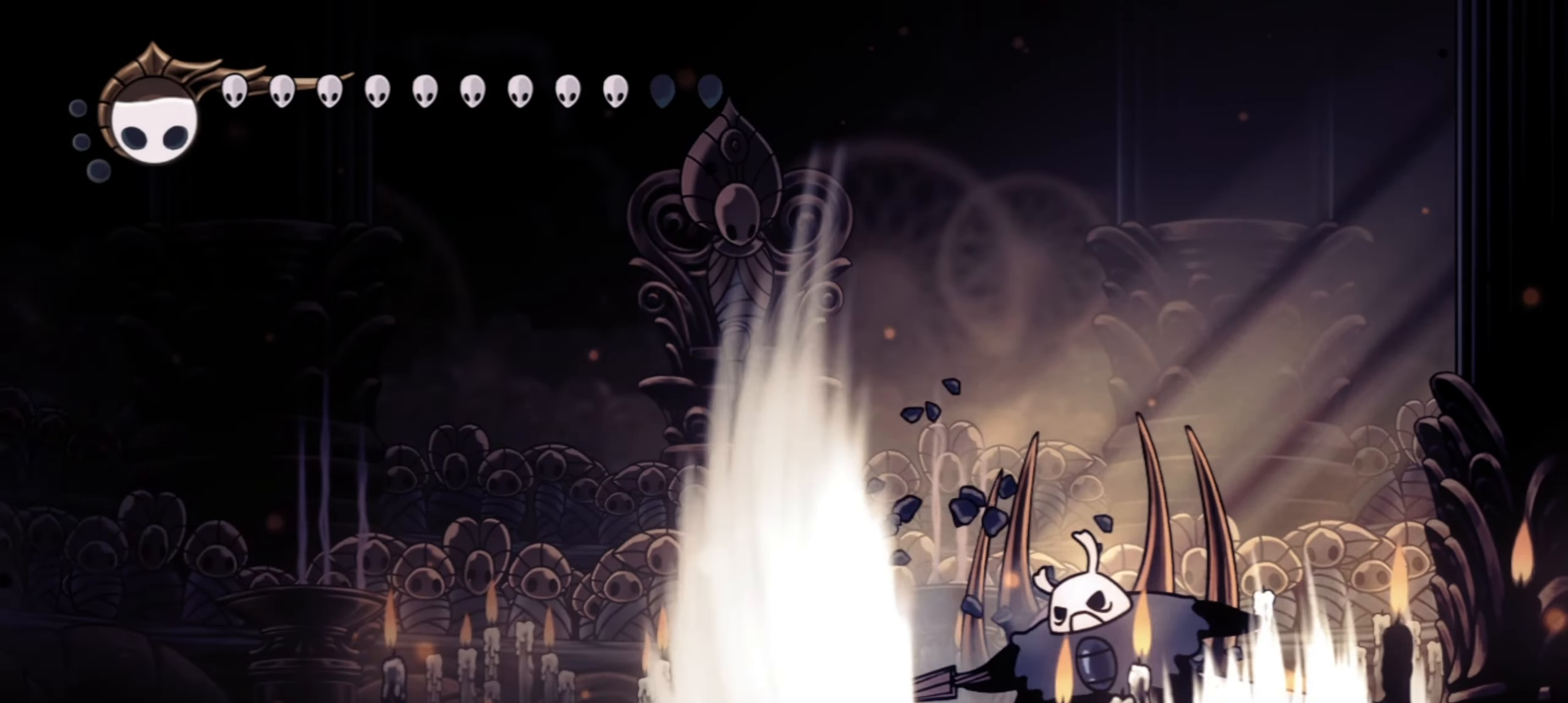
{"keys": ["left"], "events": [[84, "c", "up"]]}
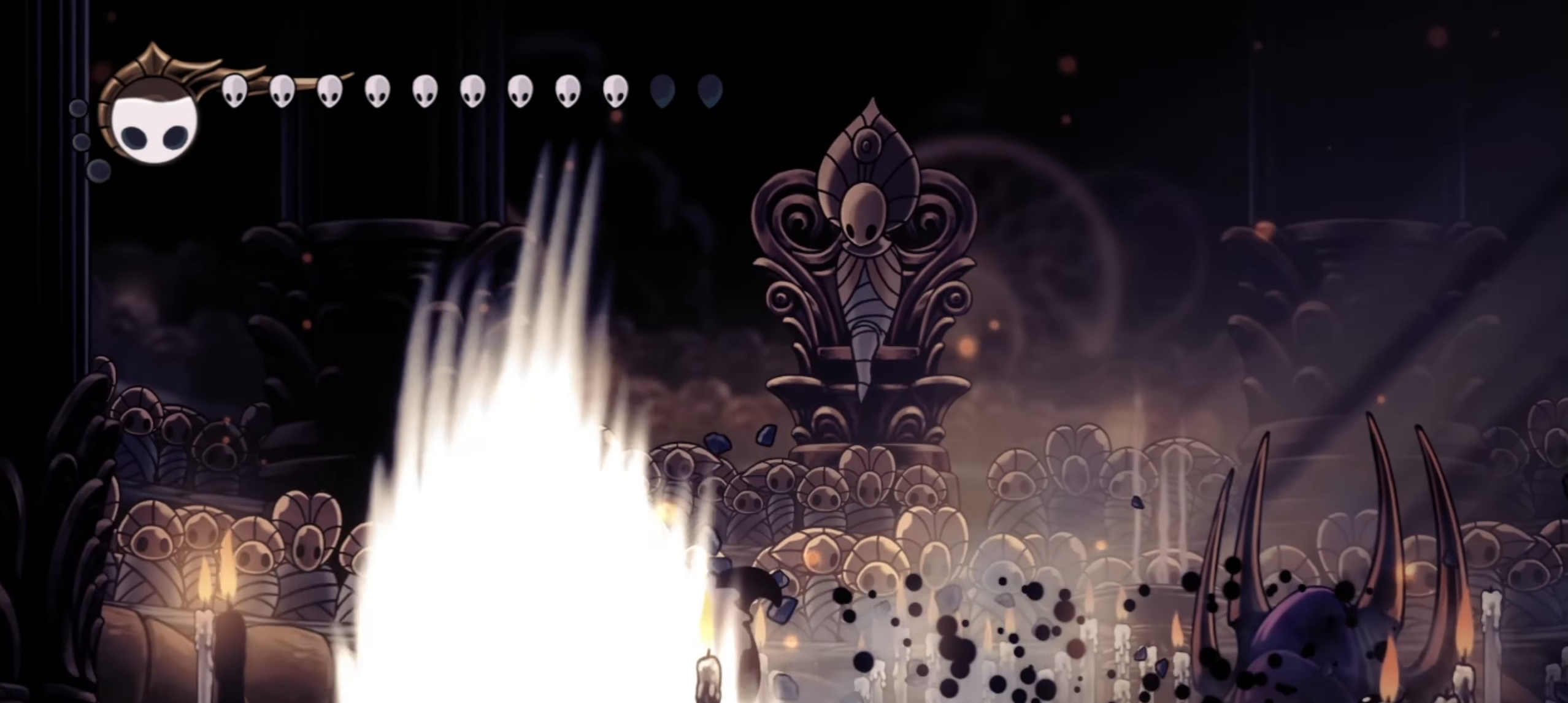
{"keys": [], "events": [[150, "right", "down"], [200, "left", "up"], [234, "x", "down"], [234, "z", "down"], [300, "right", "up"], [300, "z", "up"], [334, "x", "up"], [434, "x", "down"], [467, "x", "up"]]}